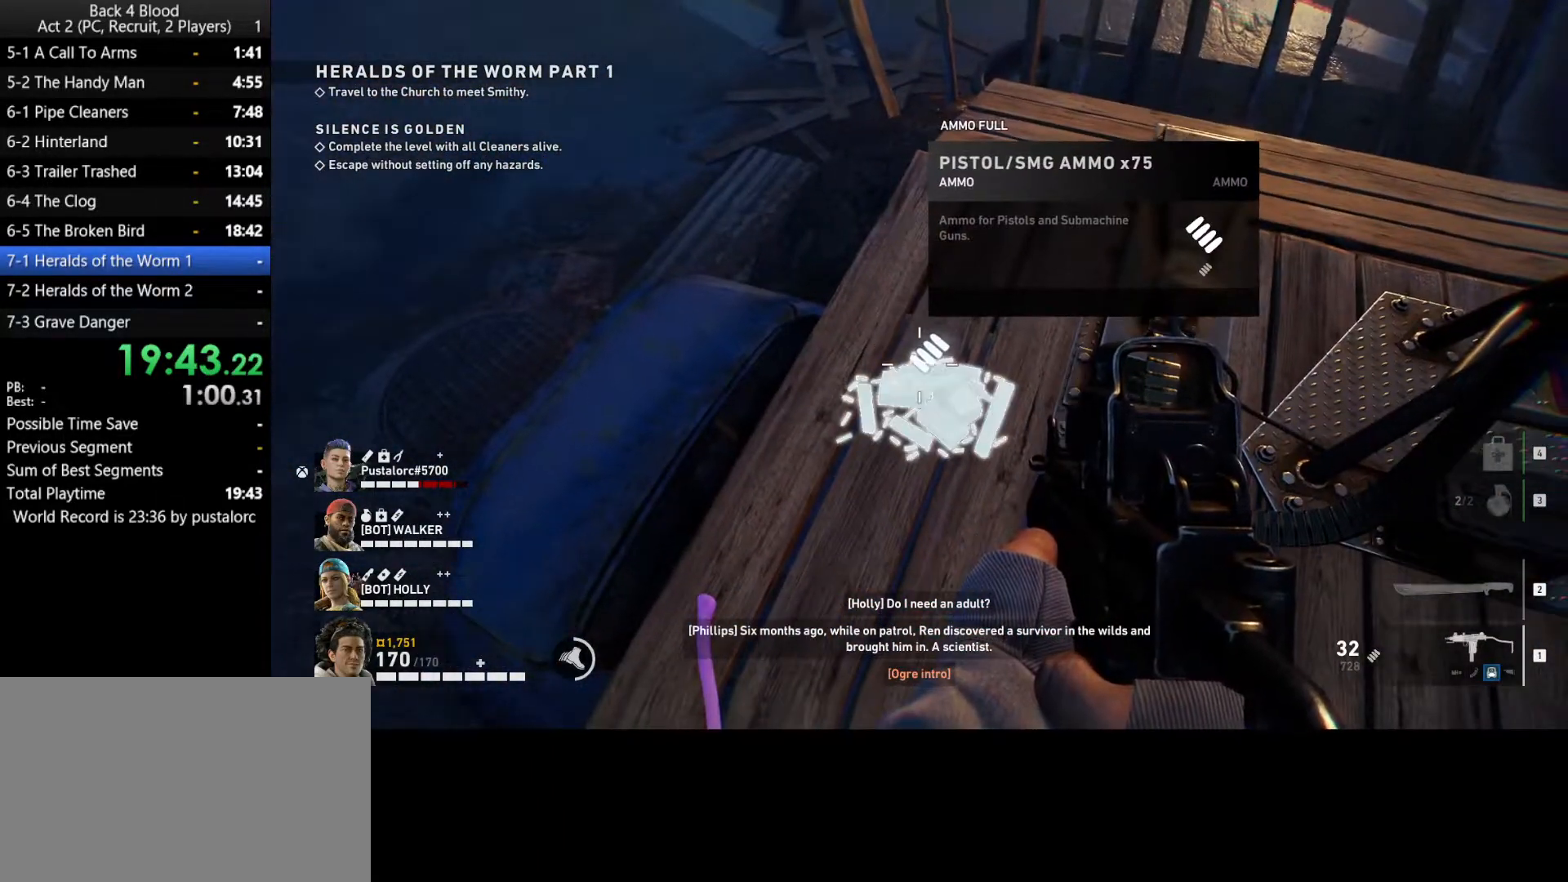
Gameplay with keyboard and mouse; each line is a JSON object with the keys and mouse buttons held at the frame after it. "events" lists presses ("down") and releases ("up") of "1", "2", "3", "4", "5", "a", "alt", "c", "ctrl", "d", "e", "f", "q", "r", "s", "shift", "space", "tab", "v", "w", "x", "z", "mouse_left", "mouse_middle", "mouse_right", "mouse_wheel_up" and "mouse_wheel_down" between this image and that frame as [ms after this image, input, new state], when the widget could be followed in between. "mouse_left", "mouse_middle", "mouse_right", "mouse_wheel_up", "mouse_wheel_down" = the "left", "middle", "right", "wheel_up", "wheel_down" buttons of the "mouse" list. No other keys are recorded. Mouse movement is not recorded.
{"keys": [], "mouse": [], "events": [[183, "s", "down"], [283, "d", "down"], [317, "s", "up"], [367, "d", "up"]]}
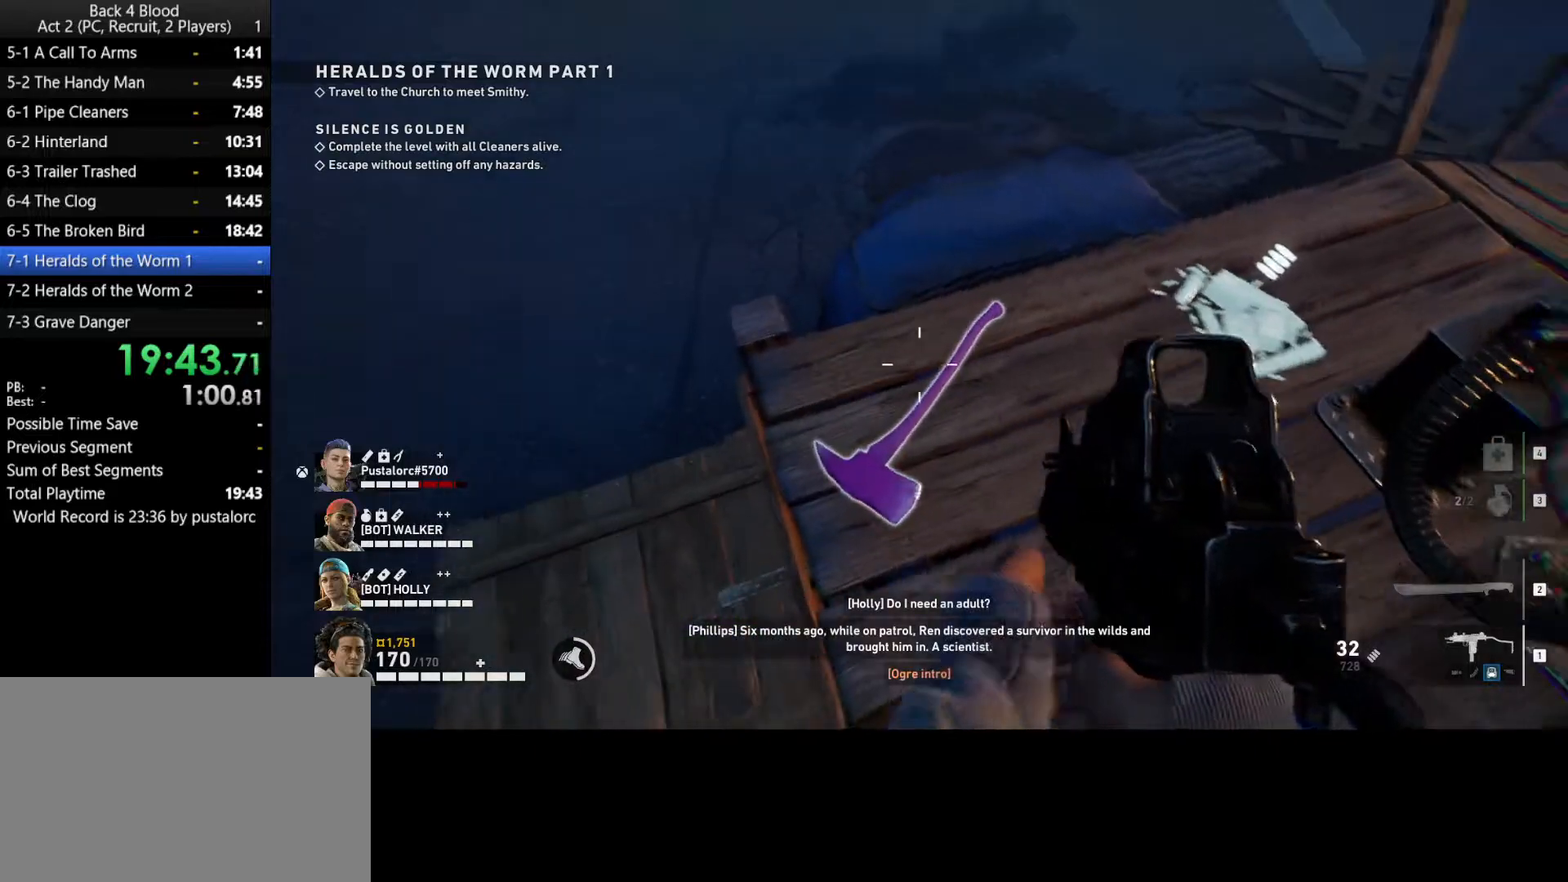
{"keys": [], "mouse": [], "events": [[100, "2", "down"], [150, "2", "up"]]}
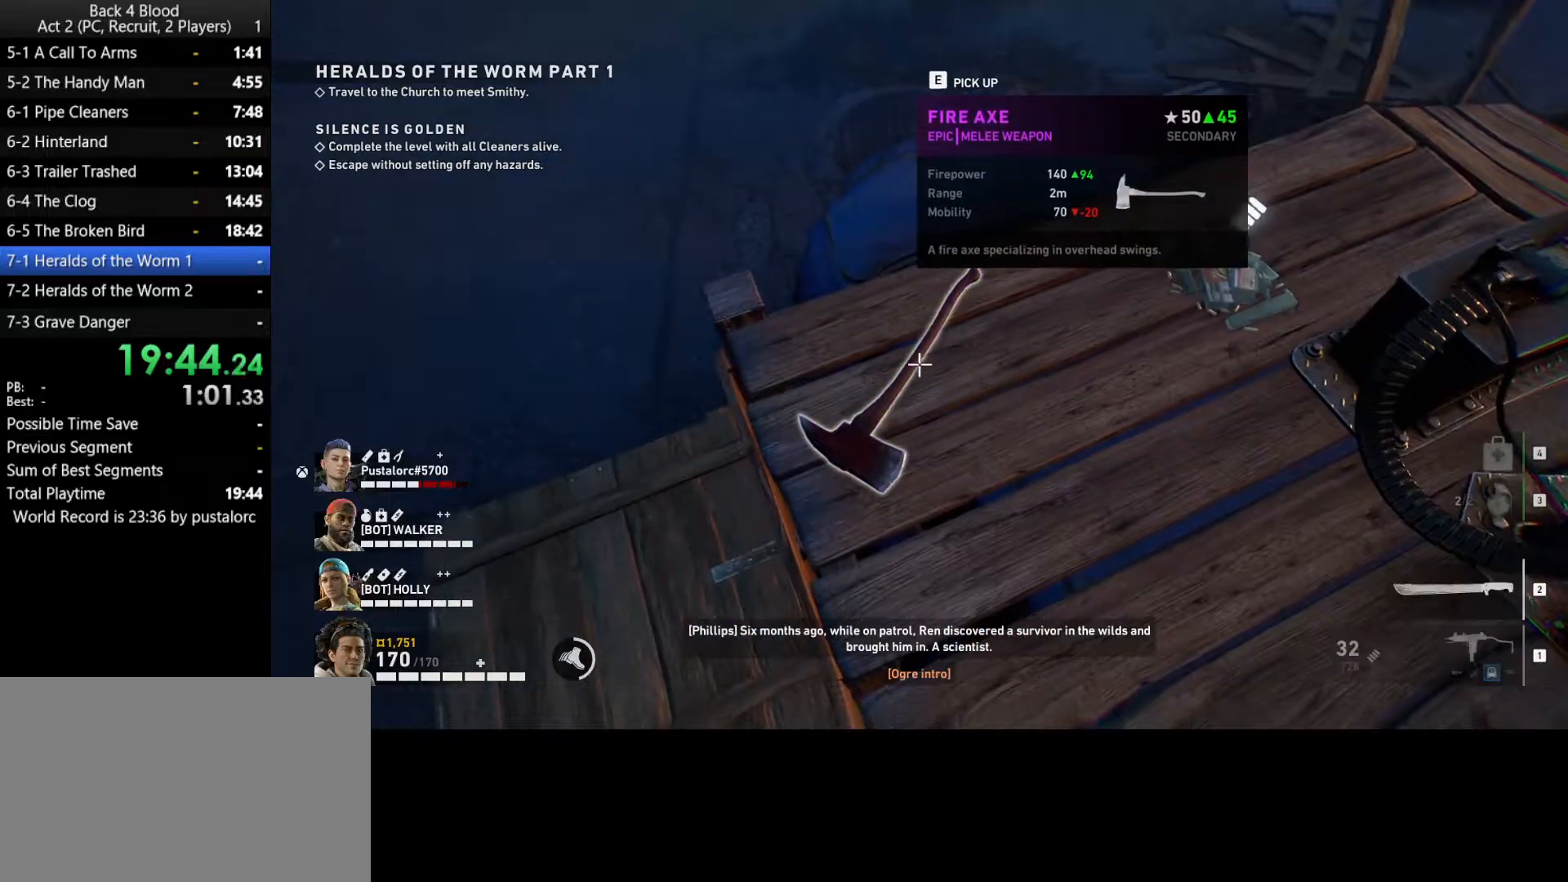
{"keys": [], "mouse": [], "events": []}
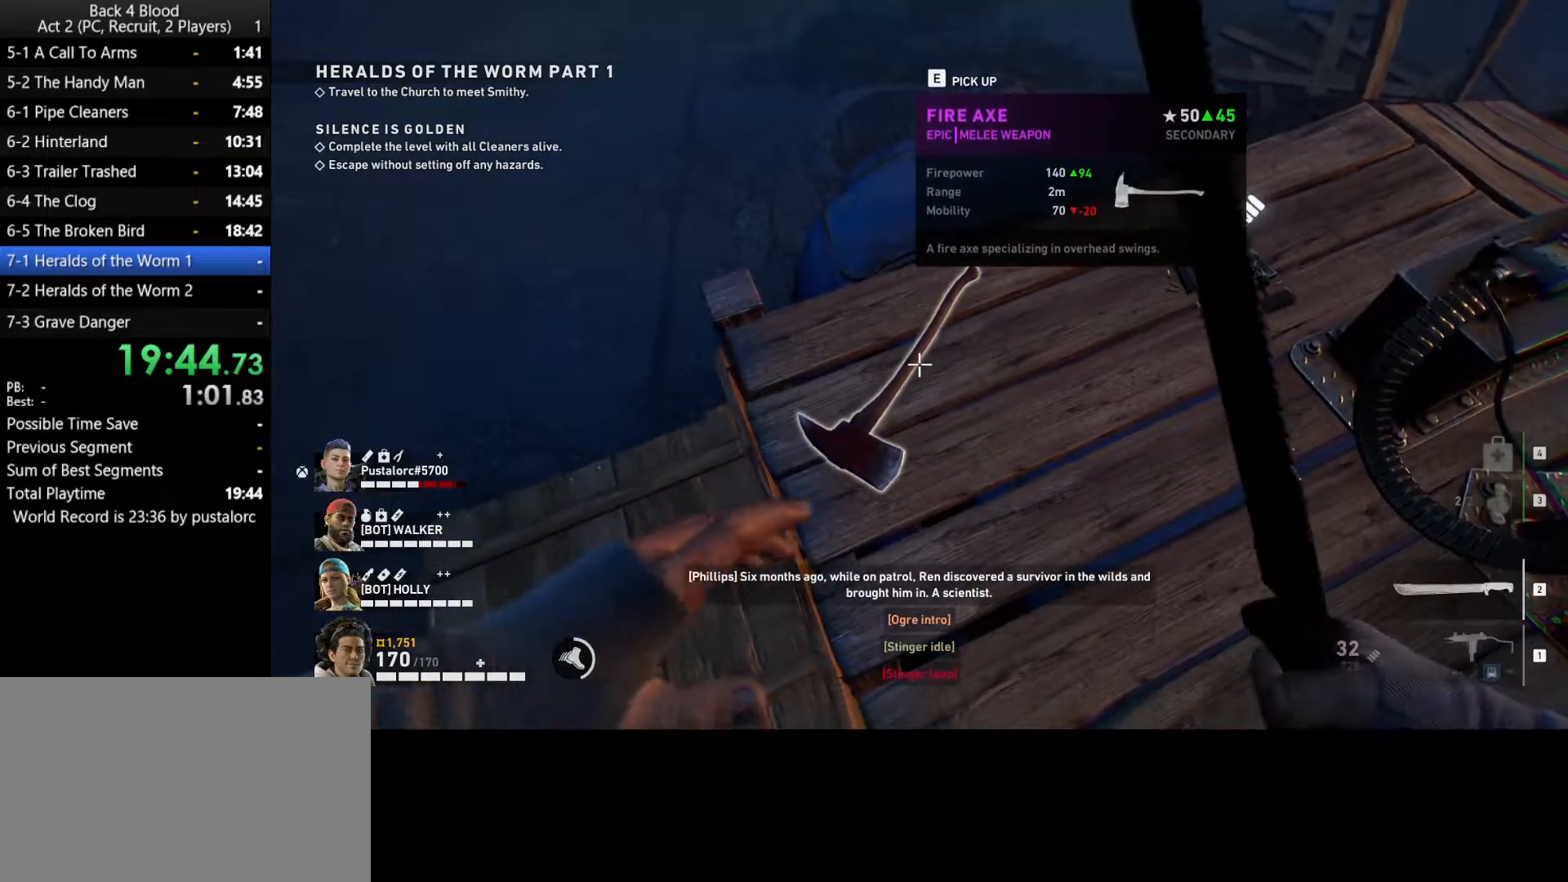
{"keys": [], "mouse": [], "events": []}
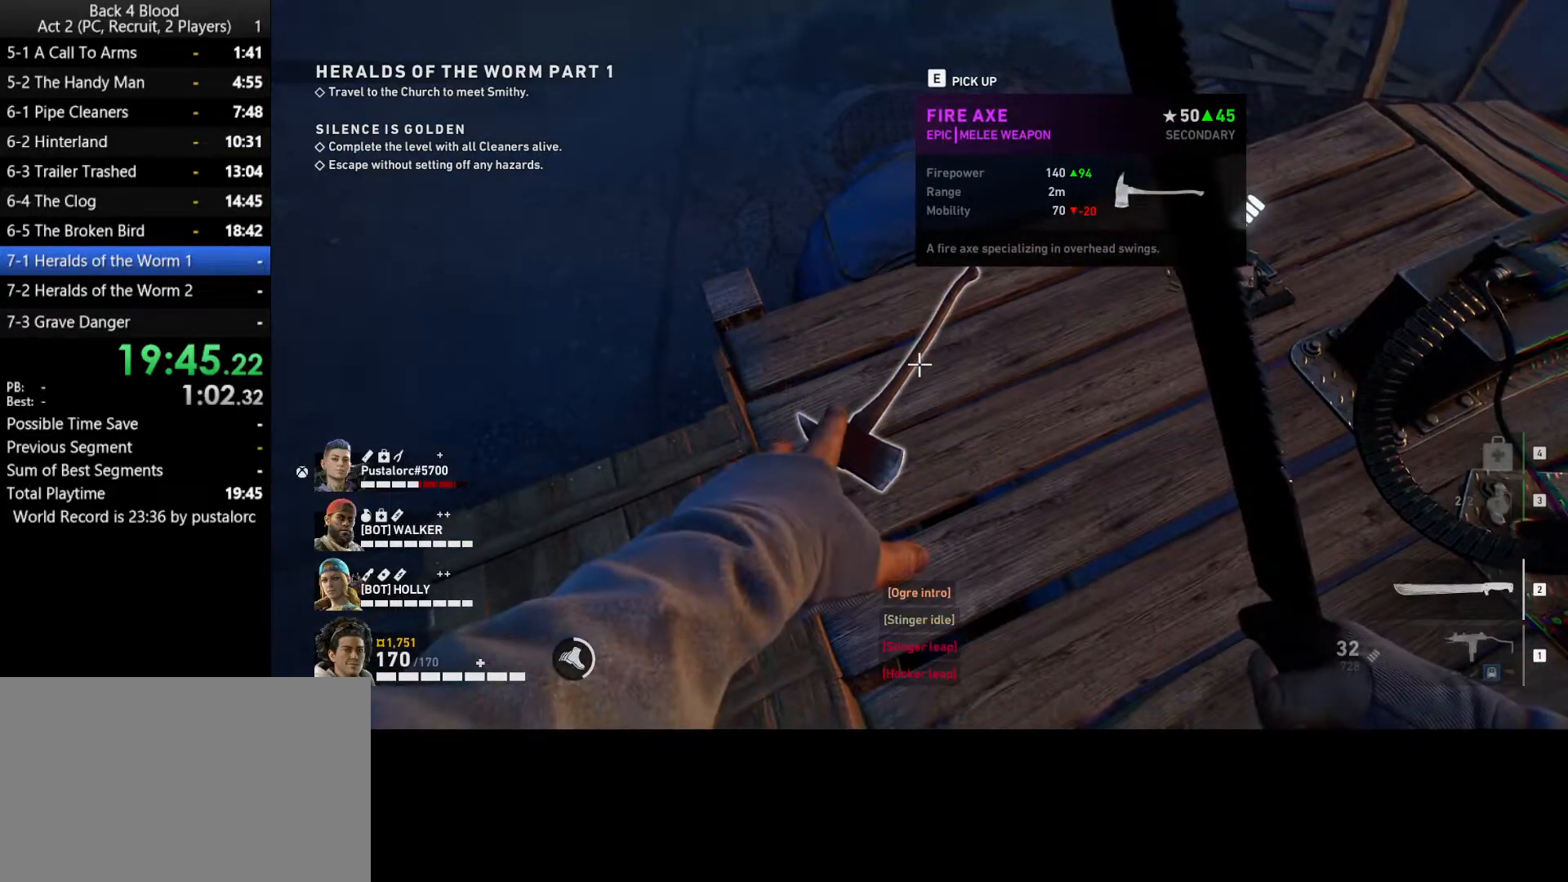
{"keys": [], "mouse": [], "events": []}
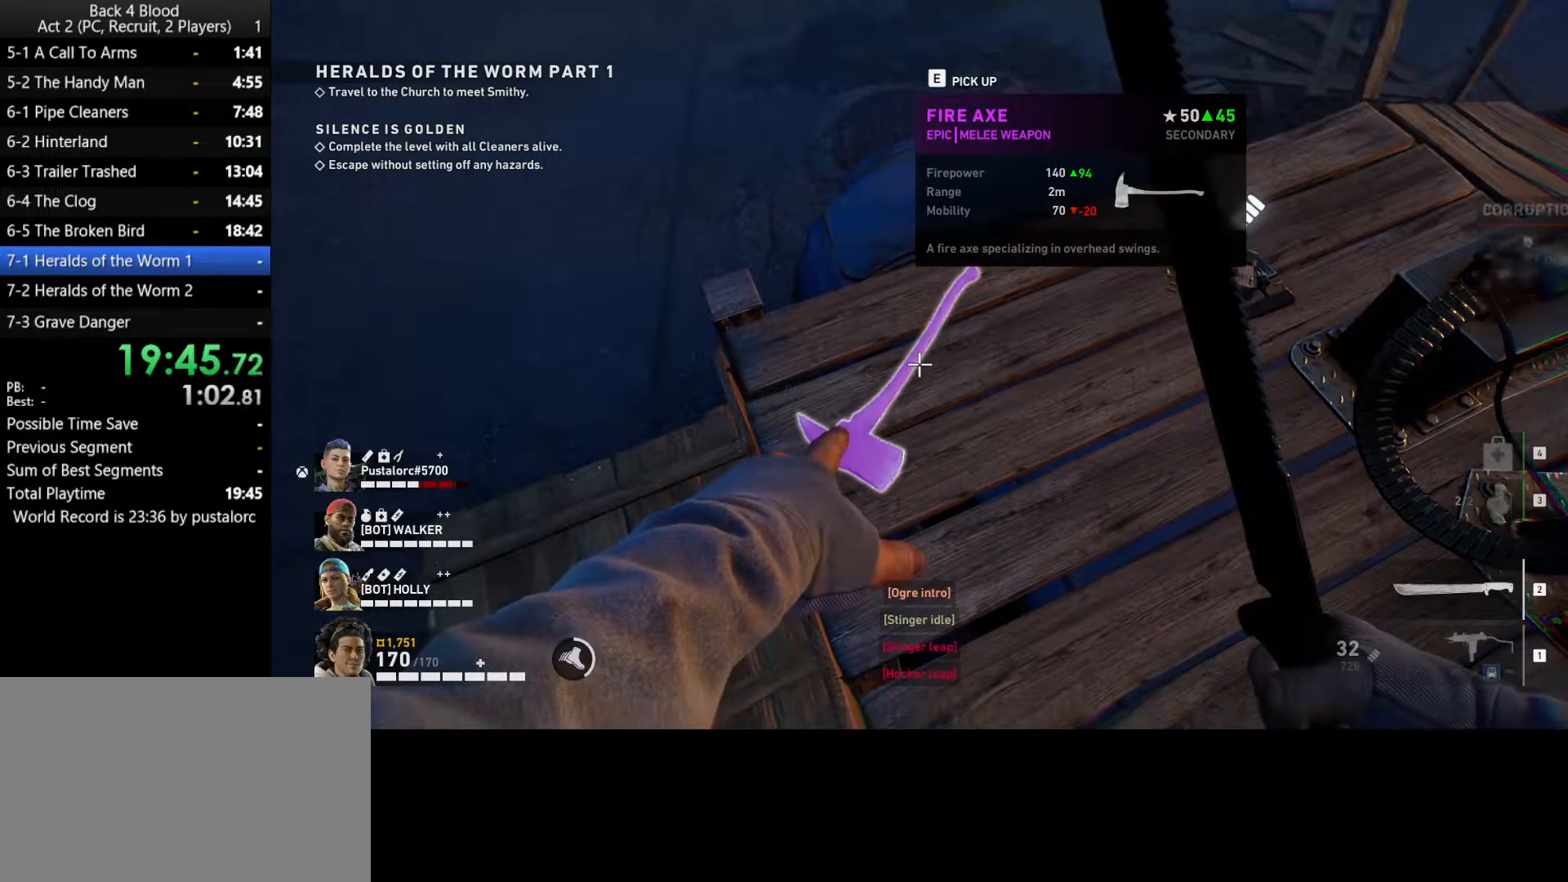
{"keys": [], "mouse": [], "events": [[383, "e", "down"], [467, "e", "up"]]}
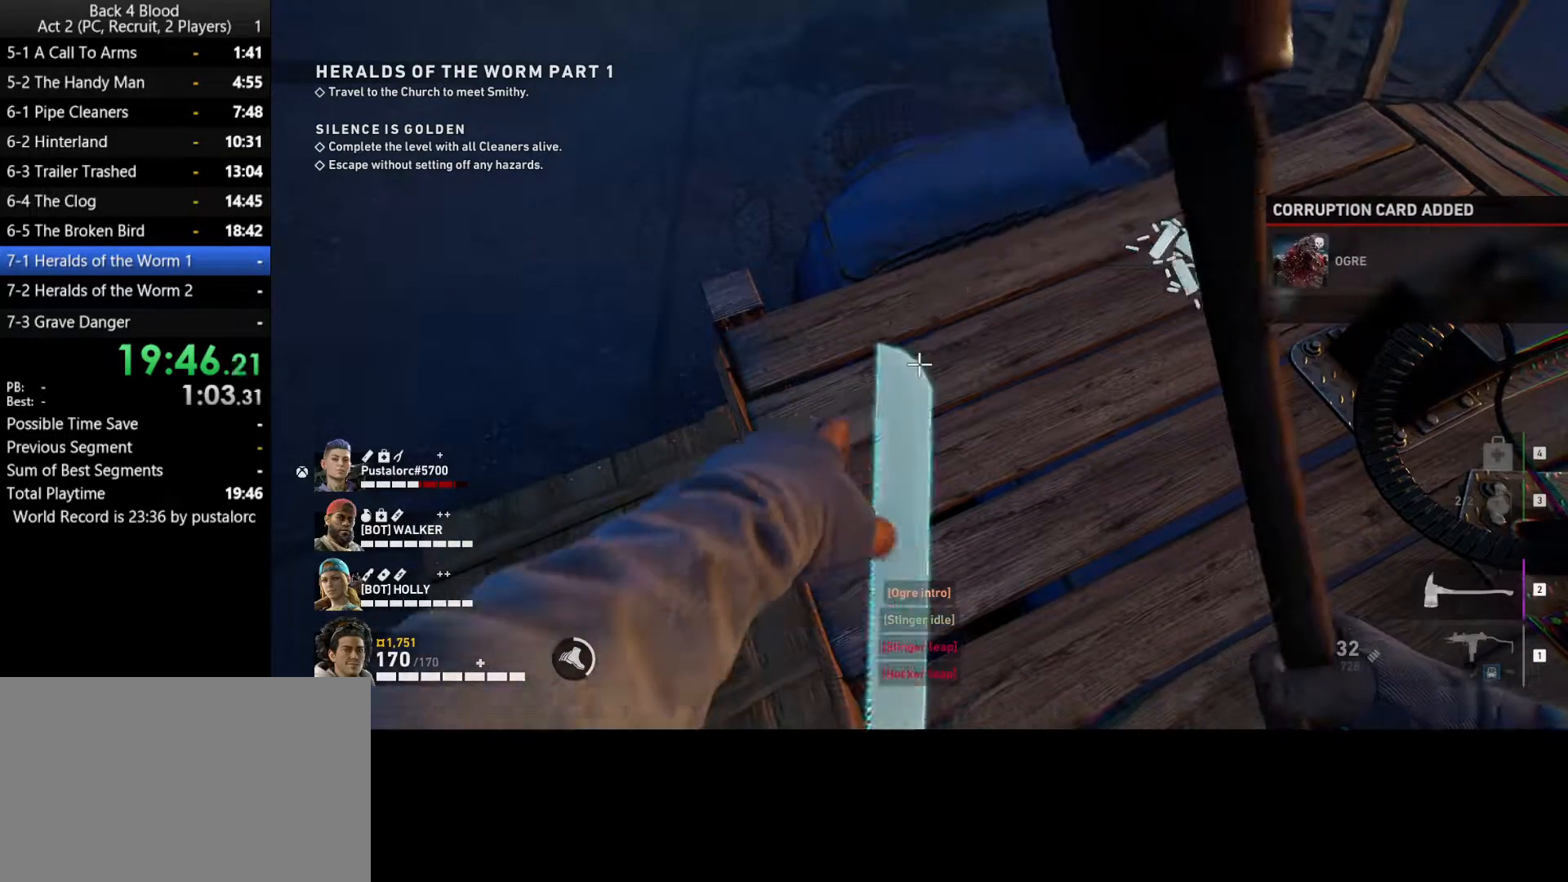
{"keys": [], "mouse": [], "events": [[283, "d", "down"], [333, "d", "up"]]}
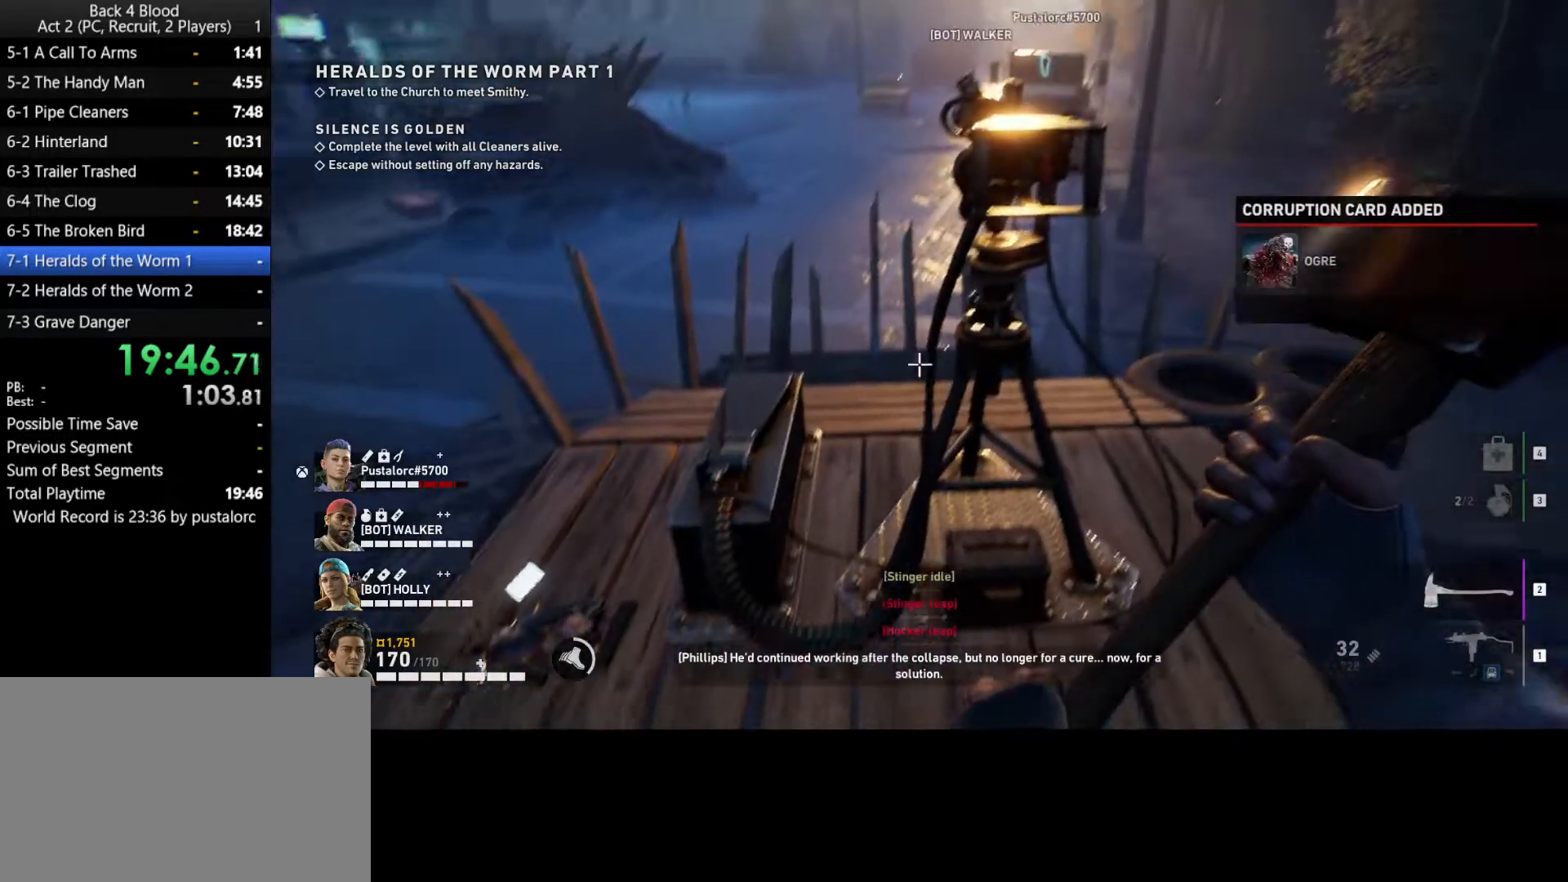
{"keys": ["w"], "mouse": [], "events": [[167, "1", "down"], [217, "1", "up"], [433, "w", "down"]]}
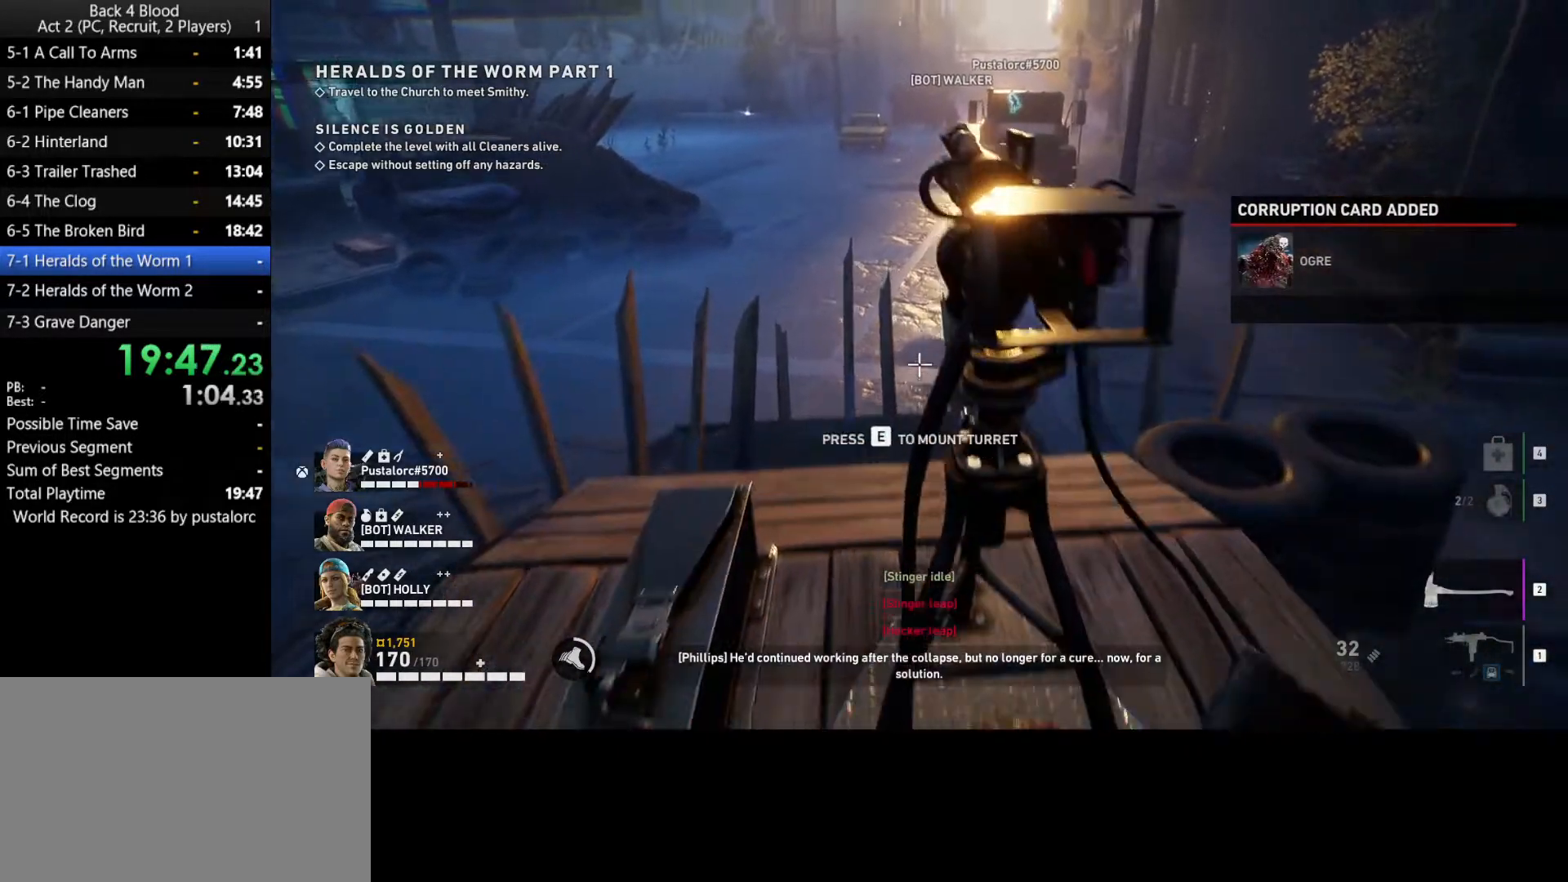
{"keys": [], "mouse": [], "events": [[133, "w", "up"], [167, "e", "down"], [267, "e", "up"]]}
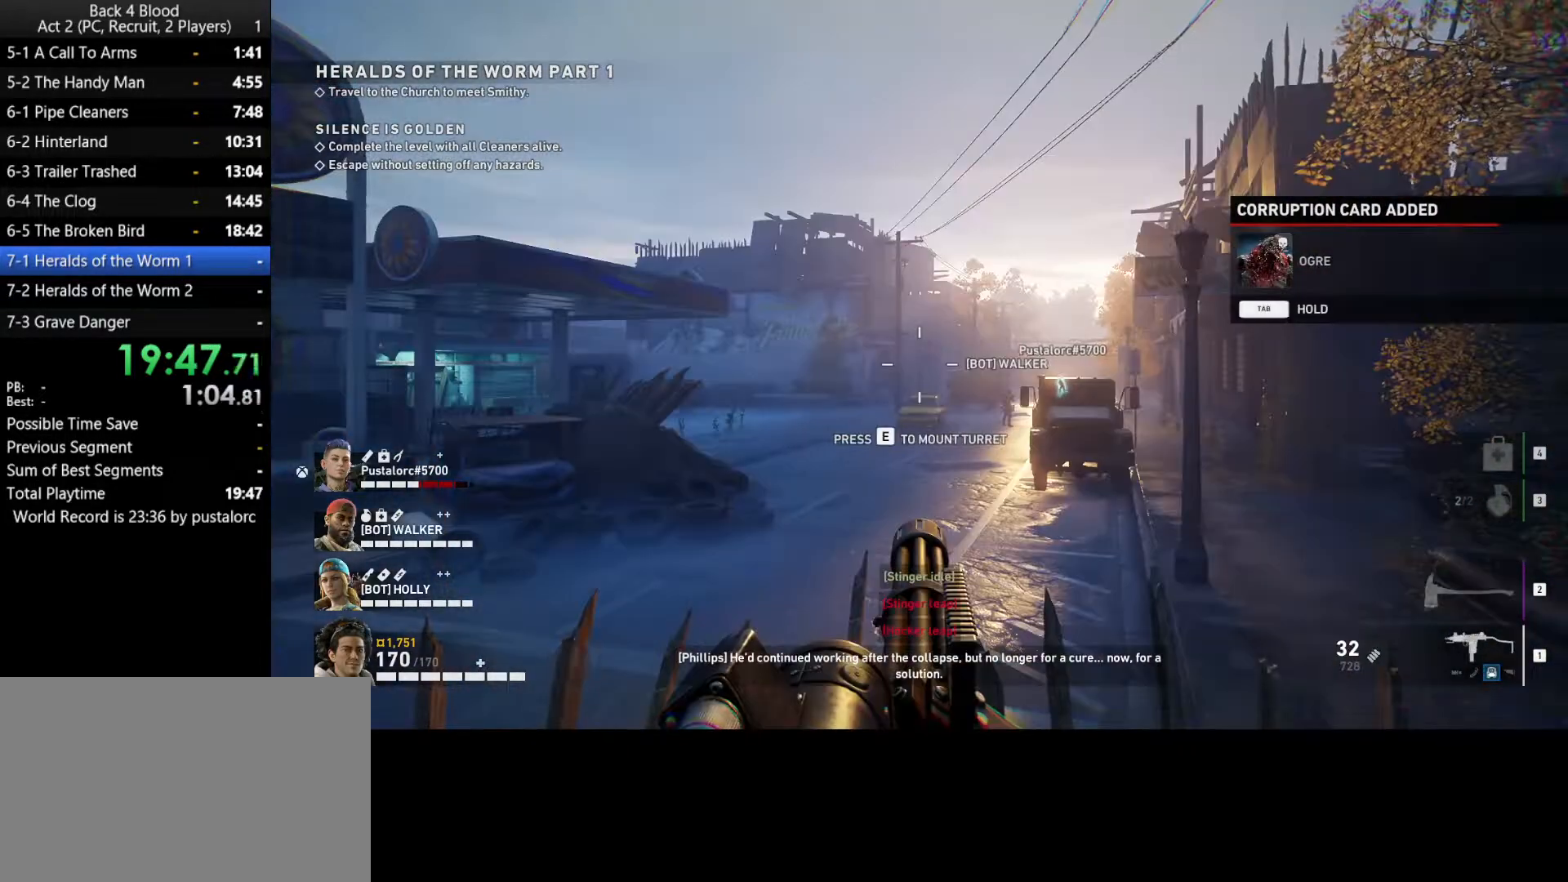
{"keys": [], "mouse": [], "events": []}
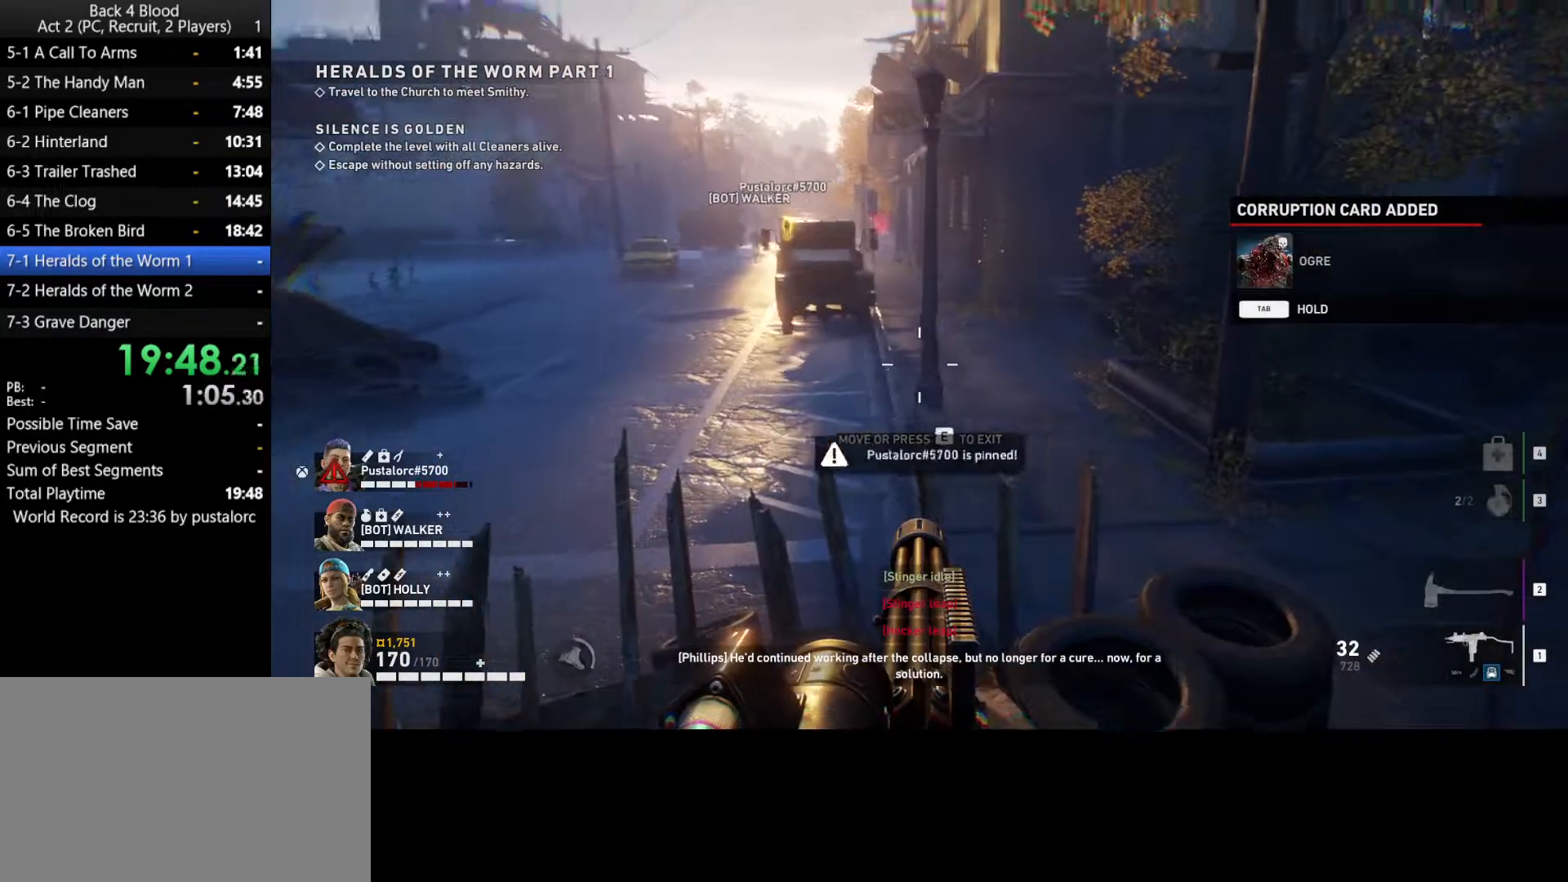
{"keys": [], "mouse": [], "events": []}
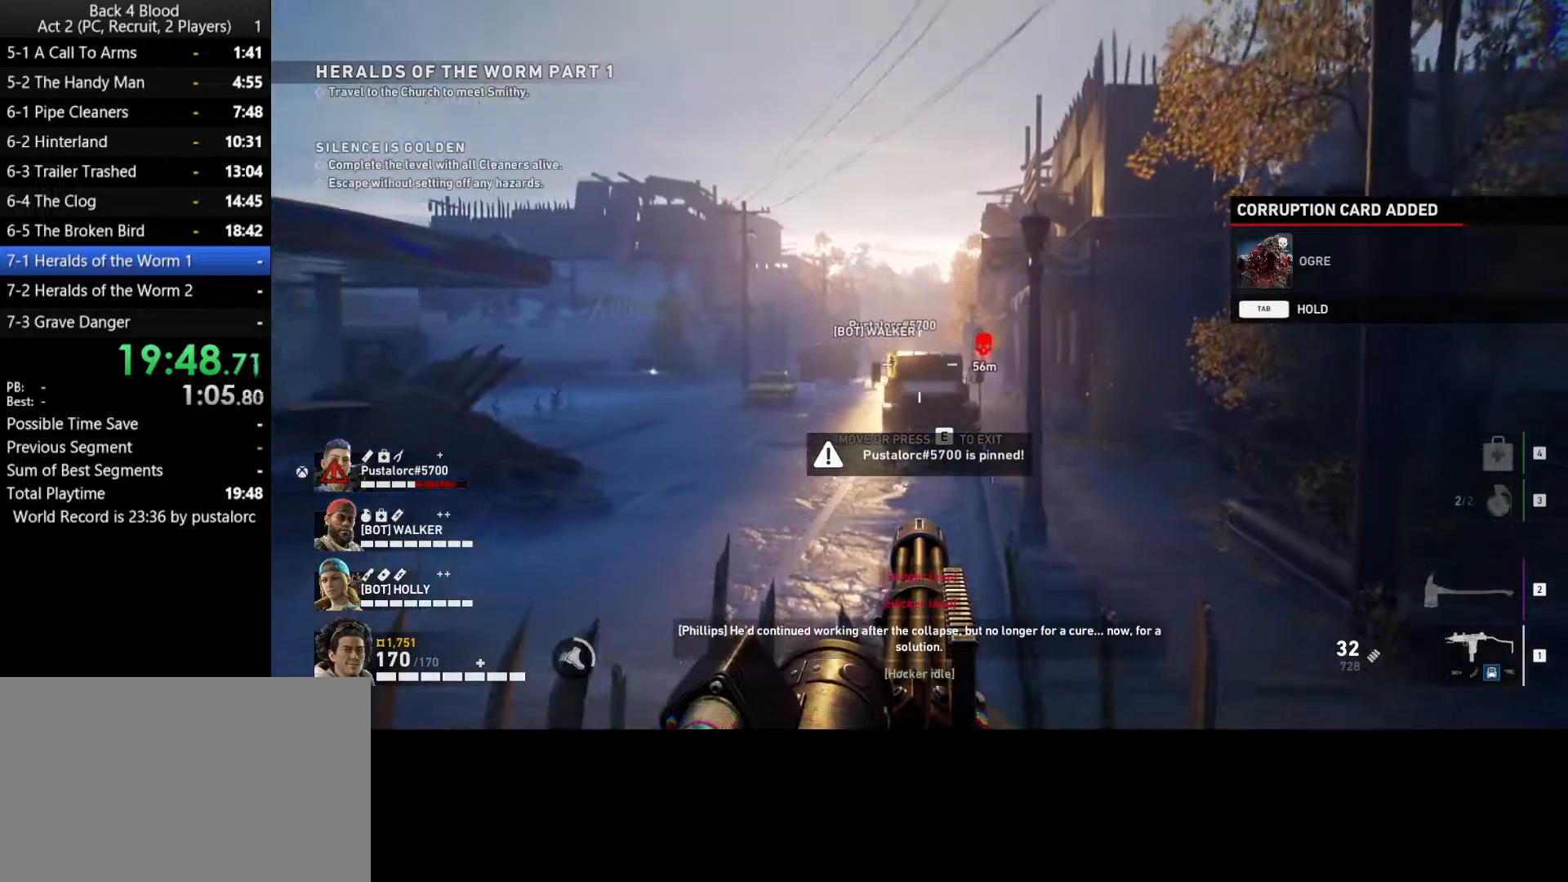
{"keys": [], "mouse": [], "events": []}
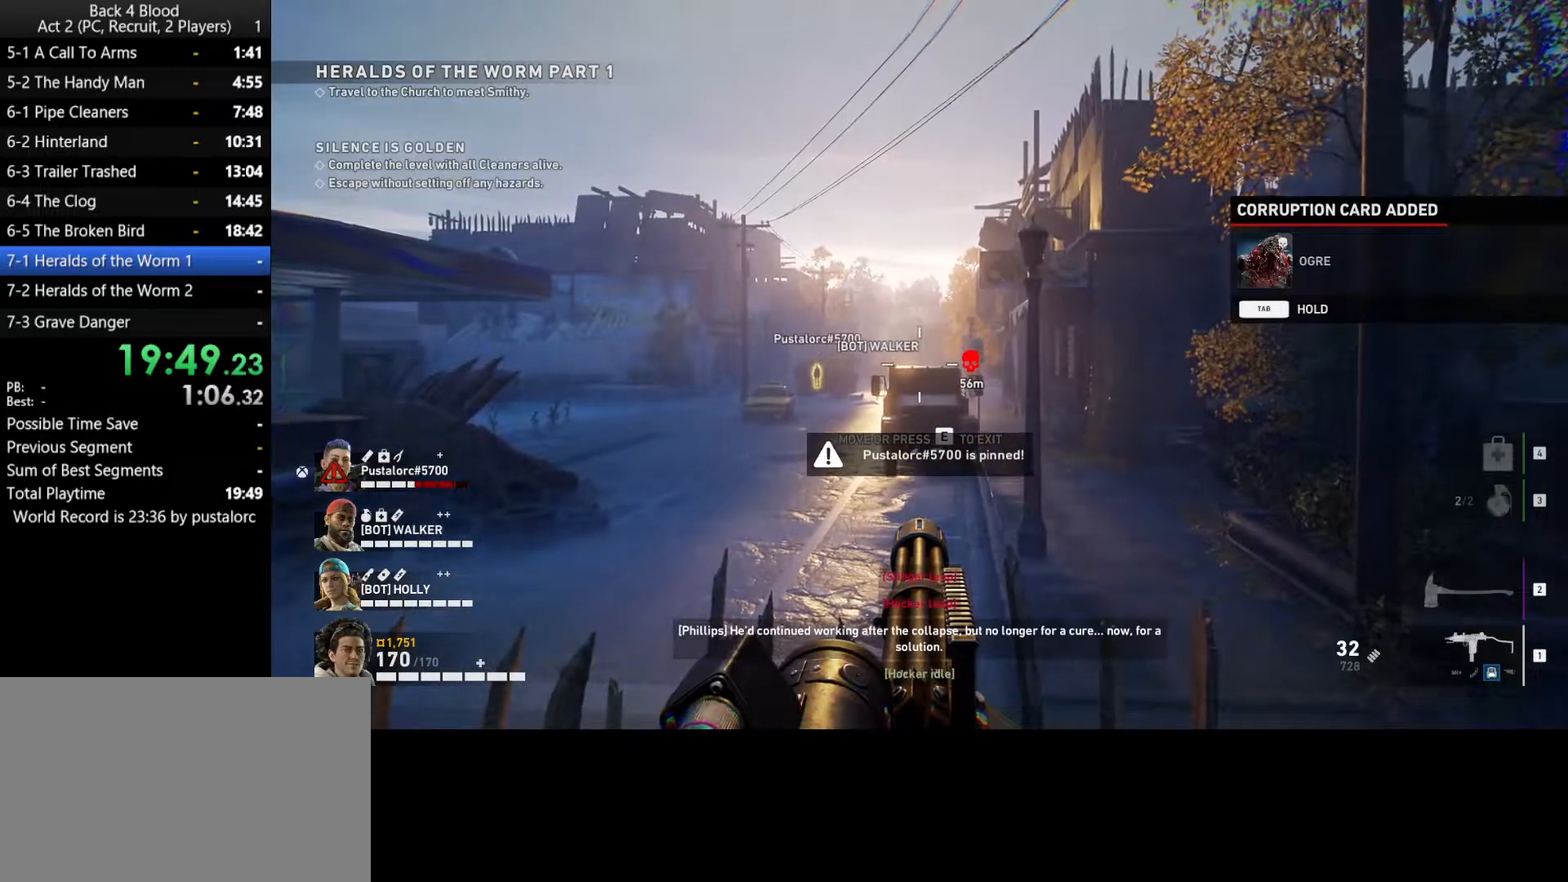
{"keys": [], "mouse": [], "events": []}
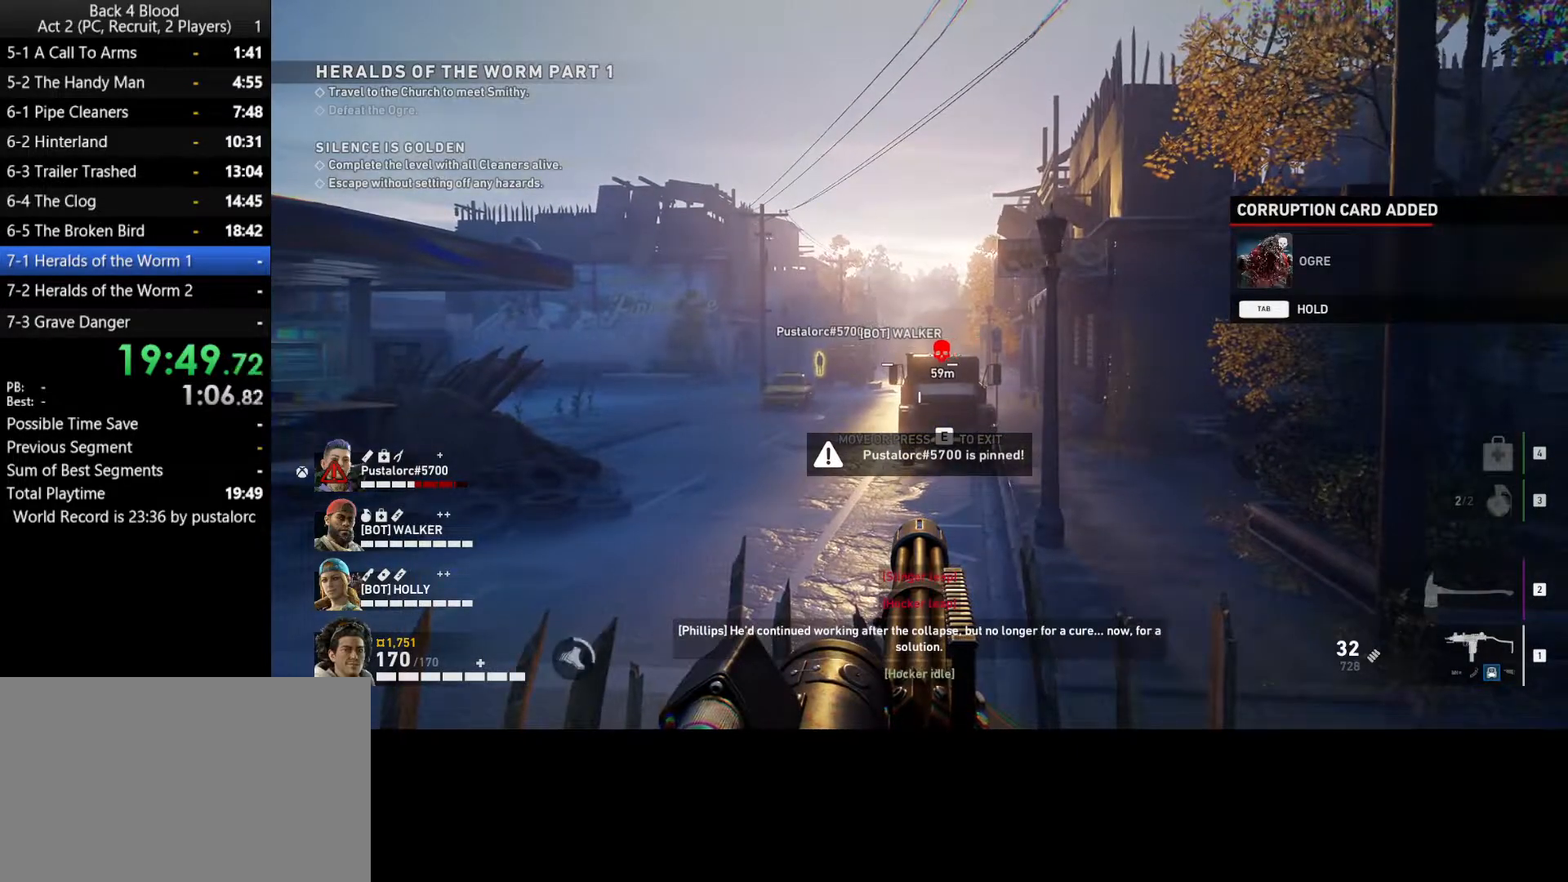
{"keys": [], "mouse": [], "events": []}
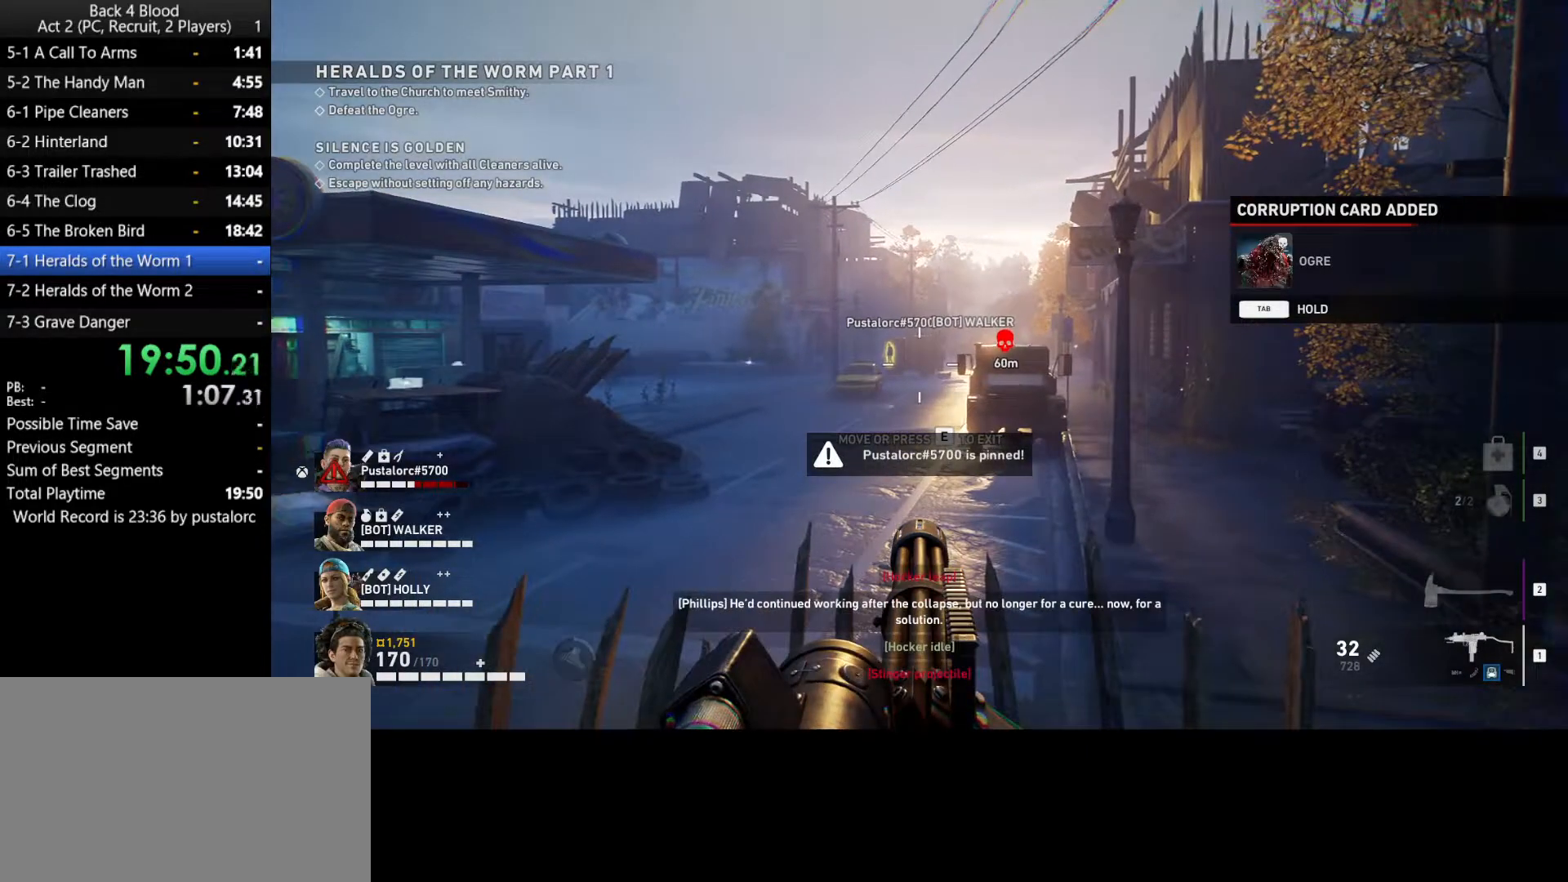
{"keys": [], "mouse": [], "events": []}
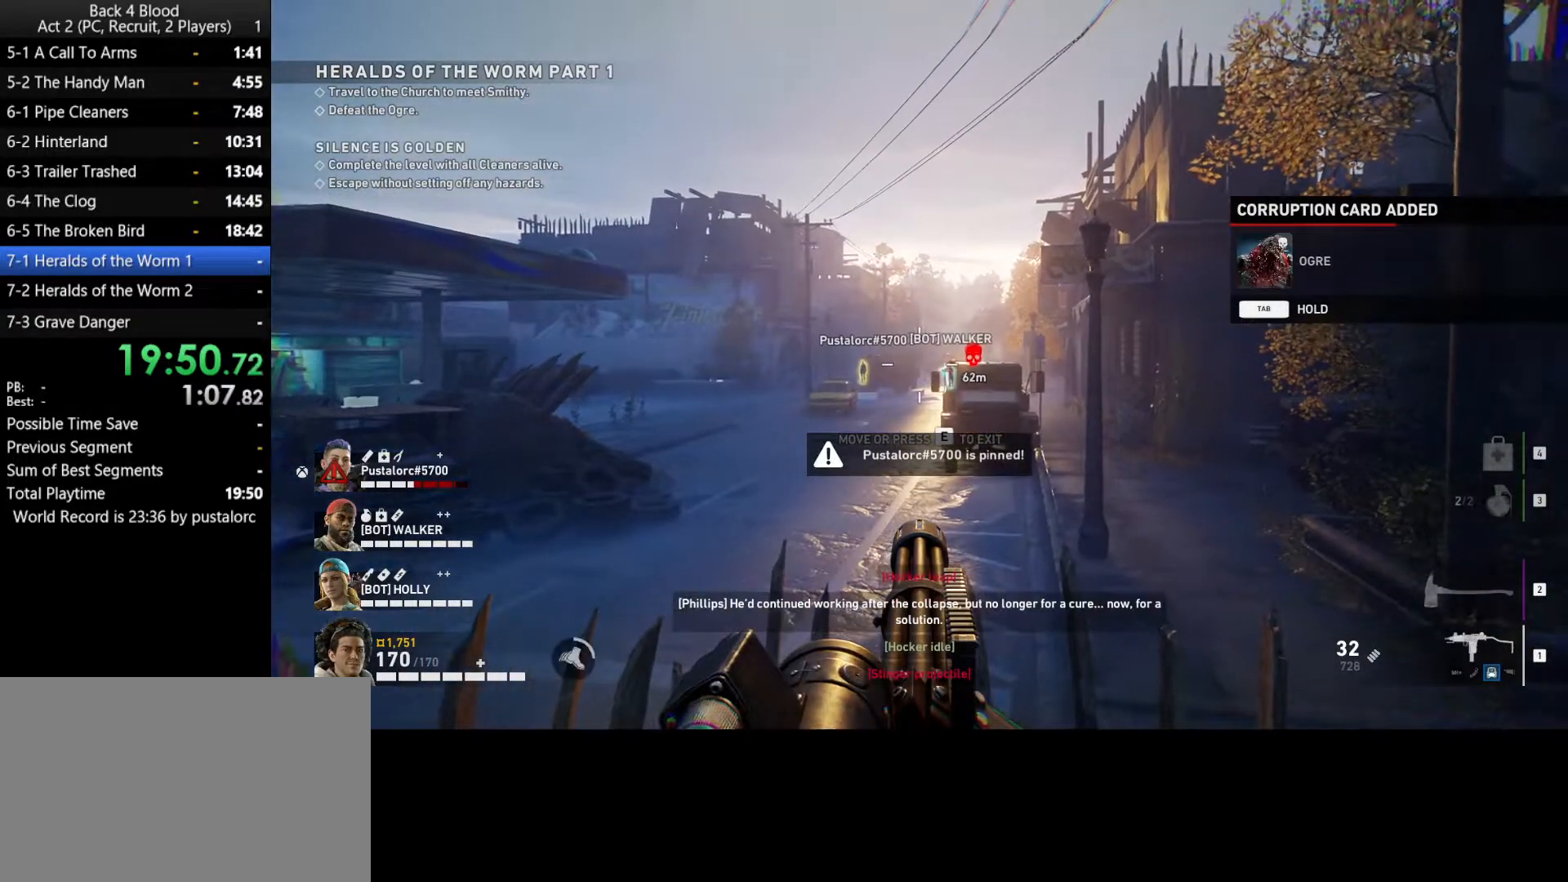
{"keys": [], "mouse": [], "events": []}
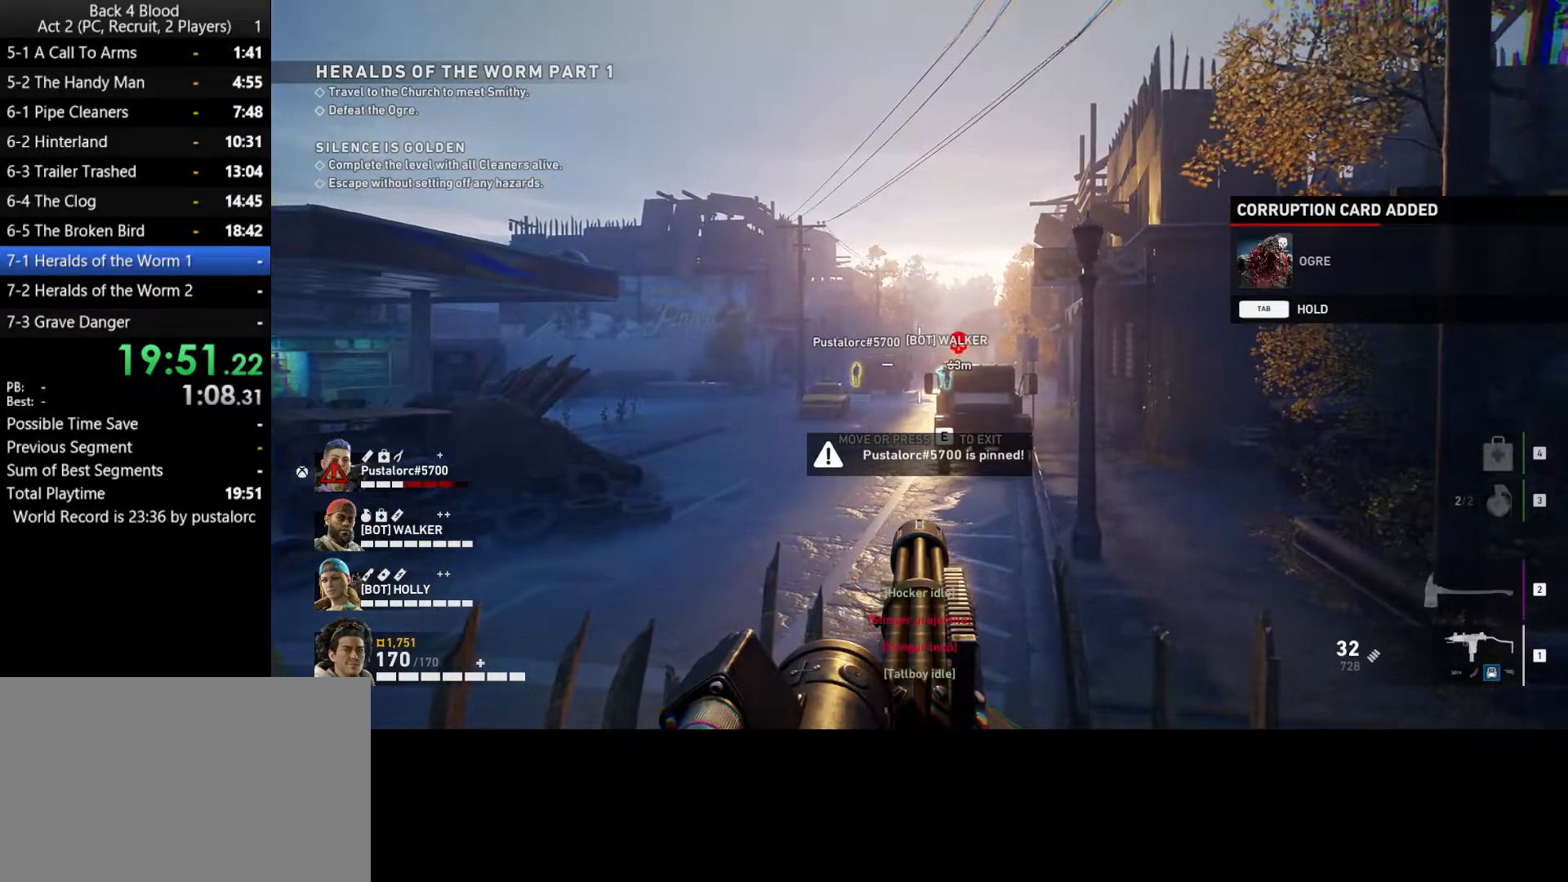
{"keys": [], "mouse": [], "events": []}
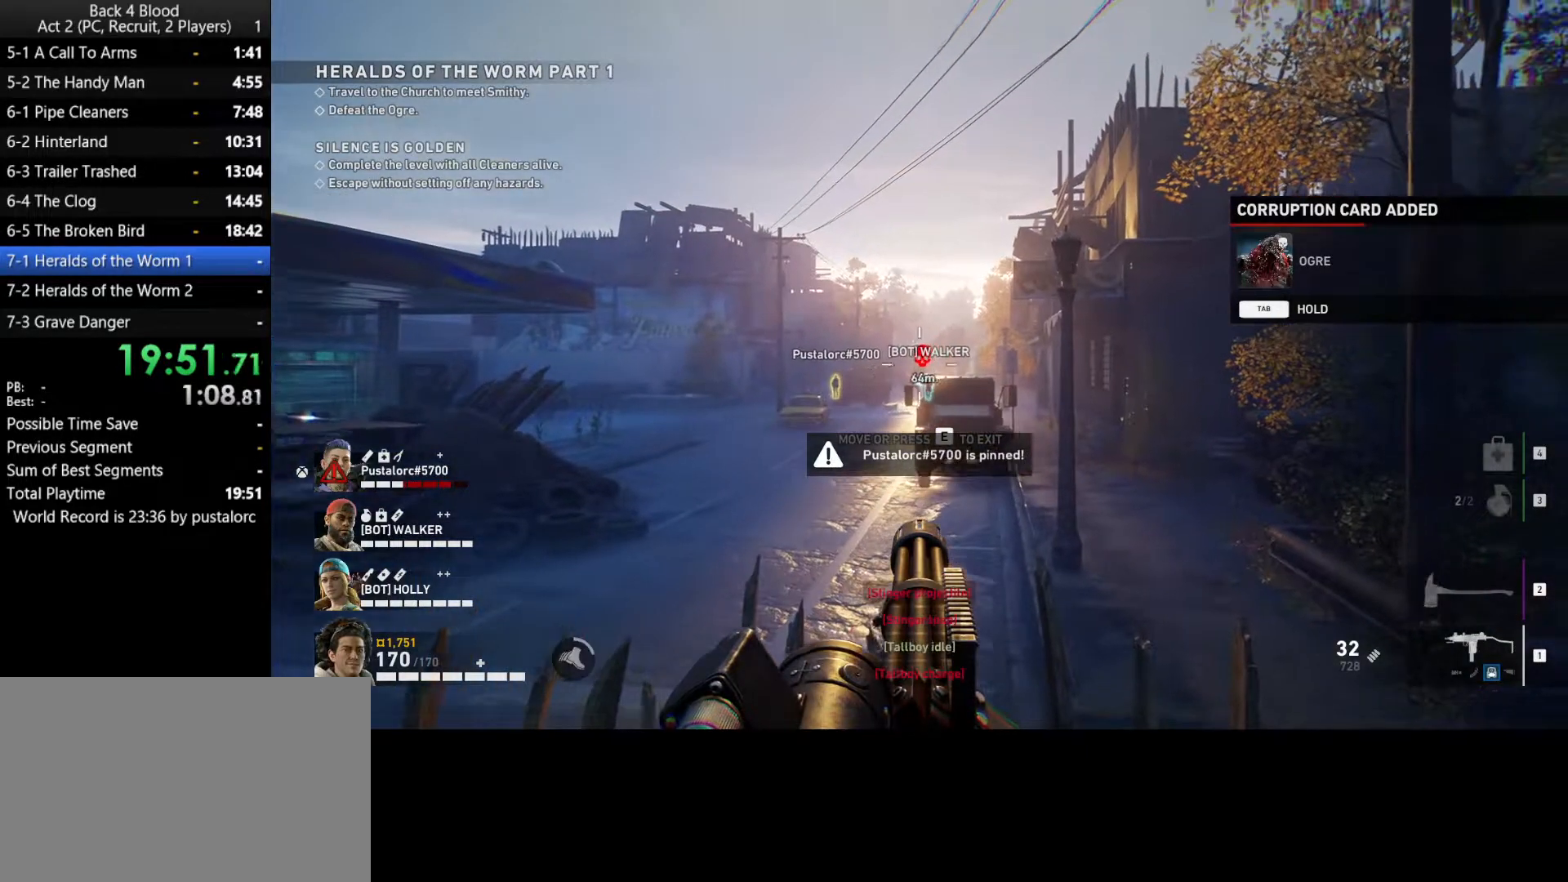
{"keys": [], "mouse": [], "events": []}
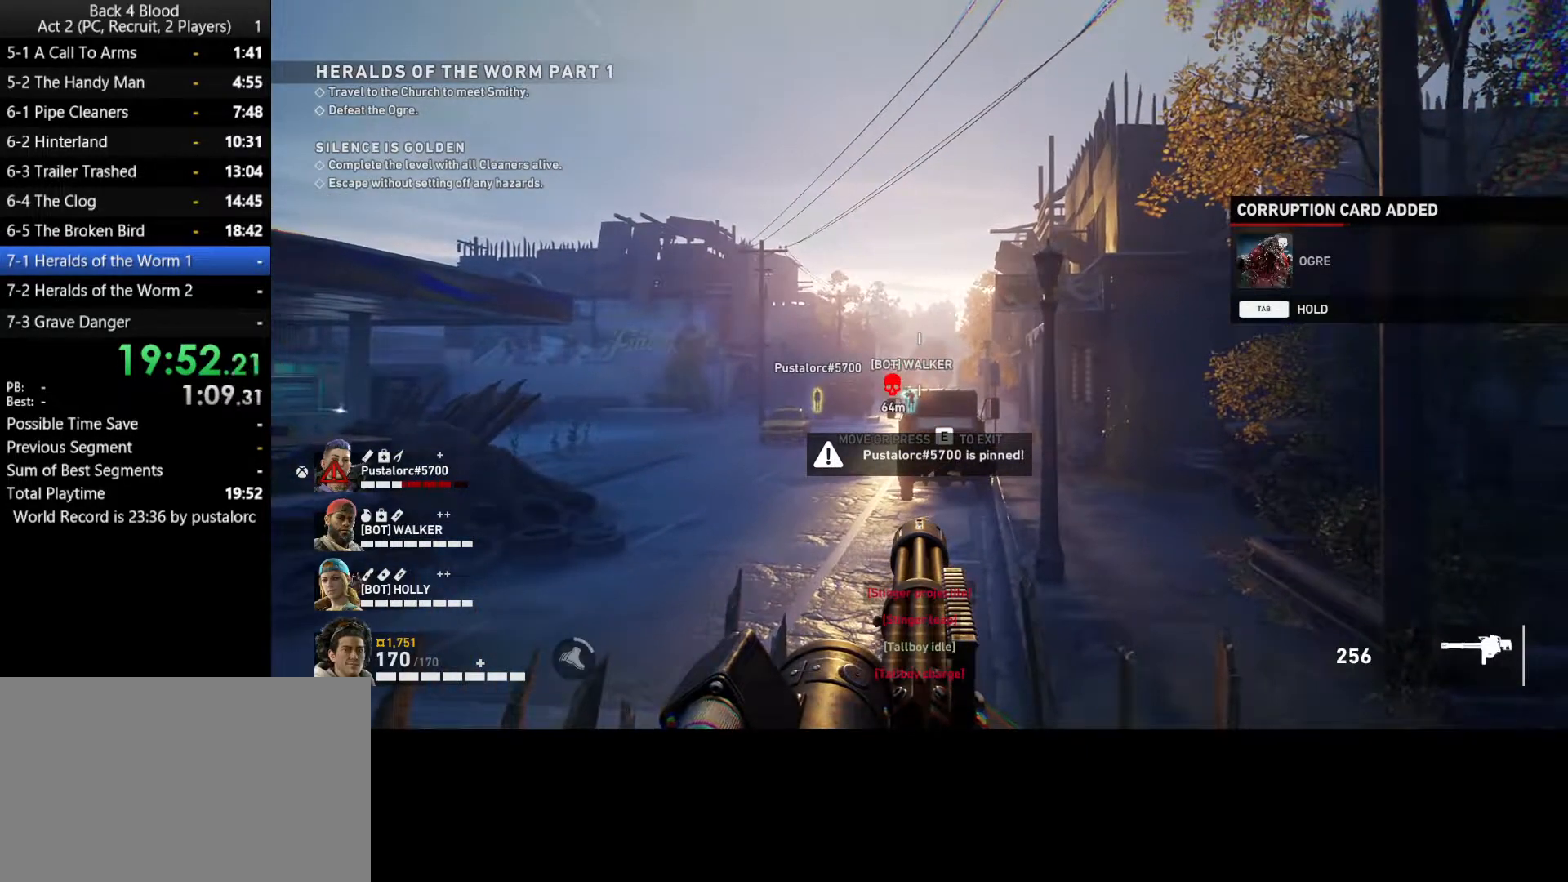
{"keys": [], "mouse": [], "events": []}
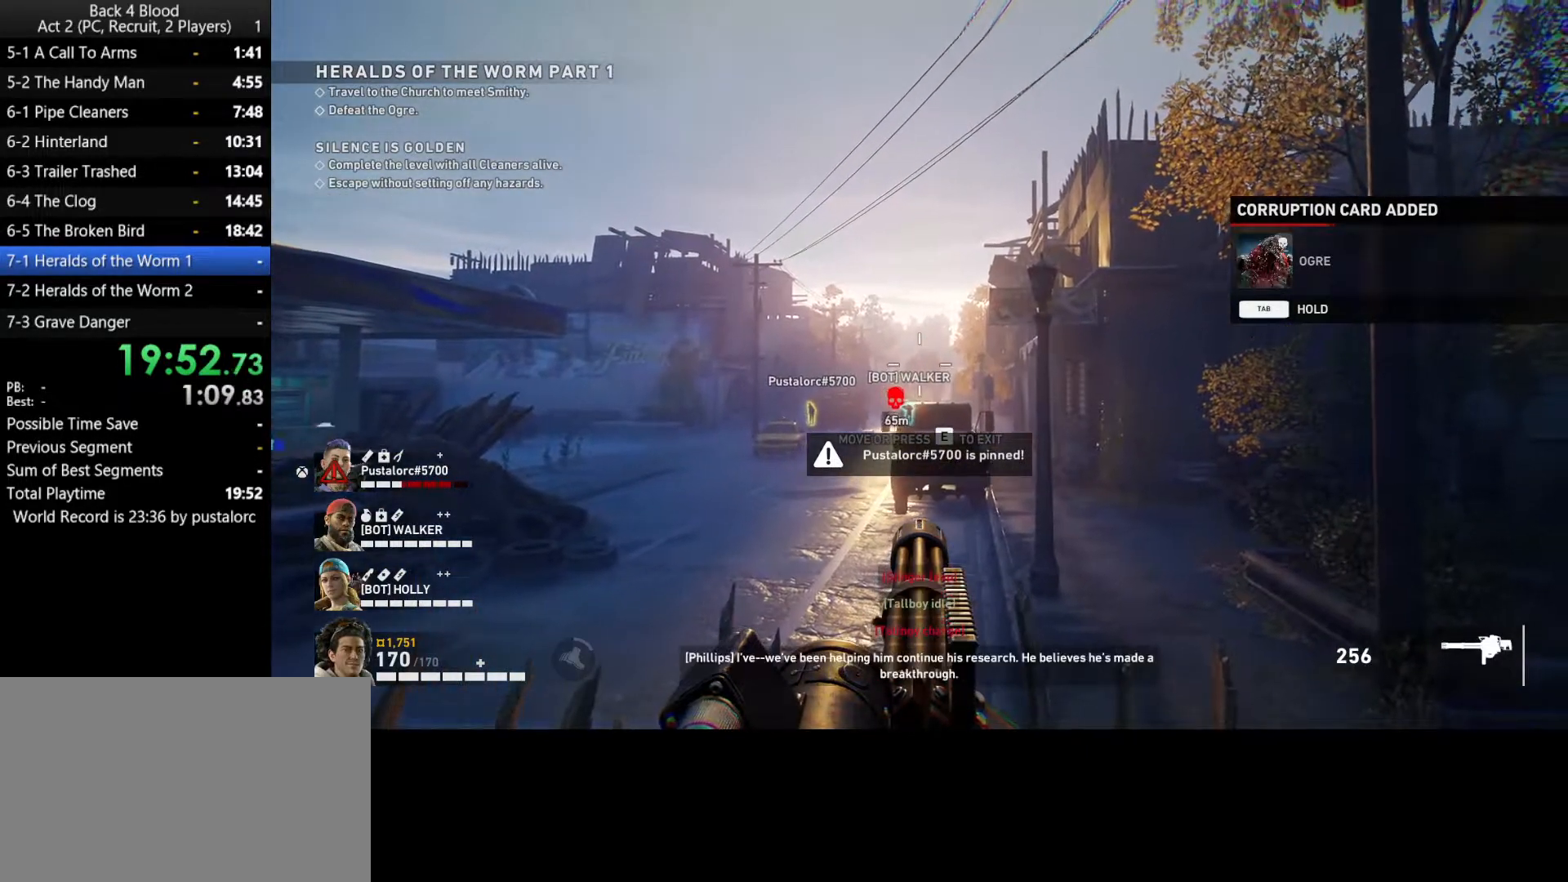
{"keys": [], "mouse": ["right"], "events": [[367, "mouse_right", "down"]]}
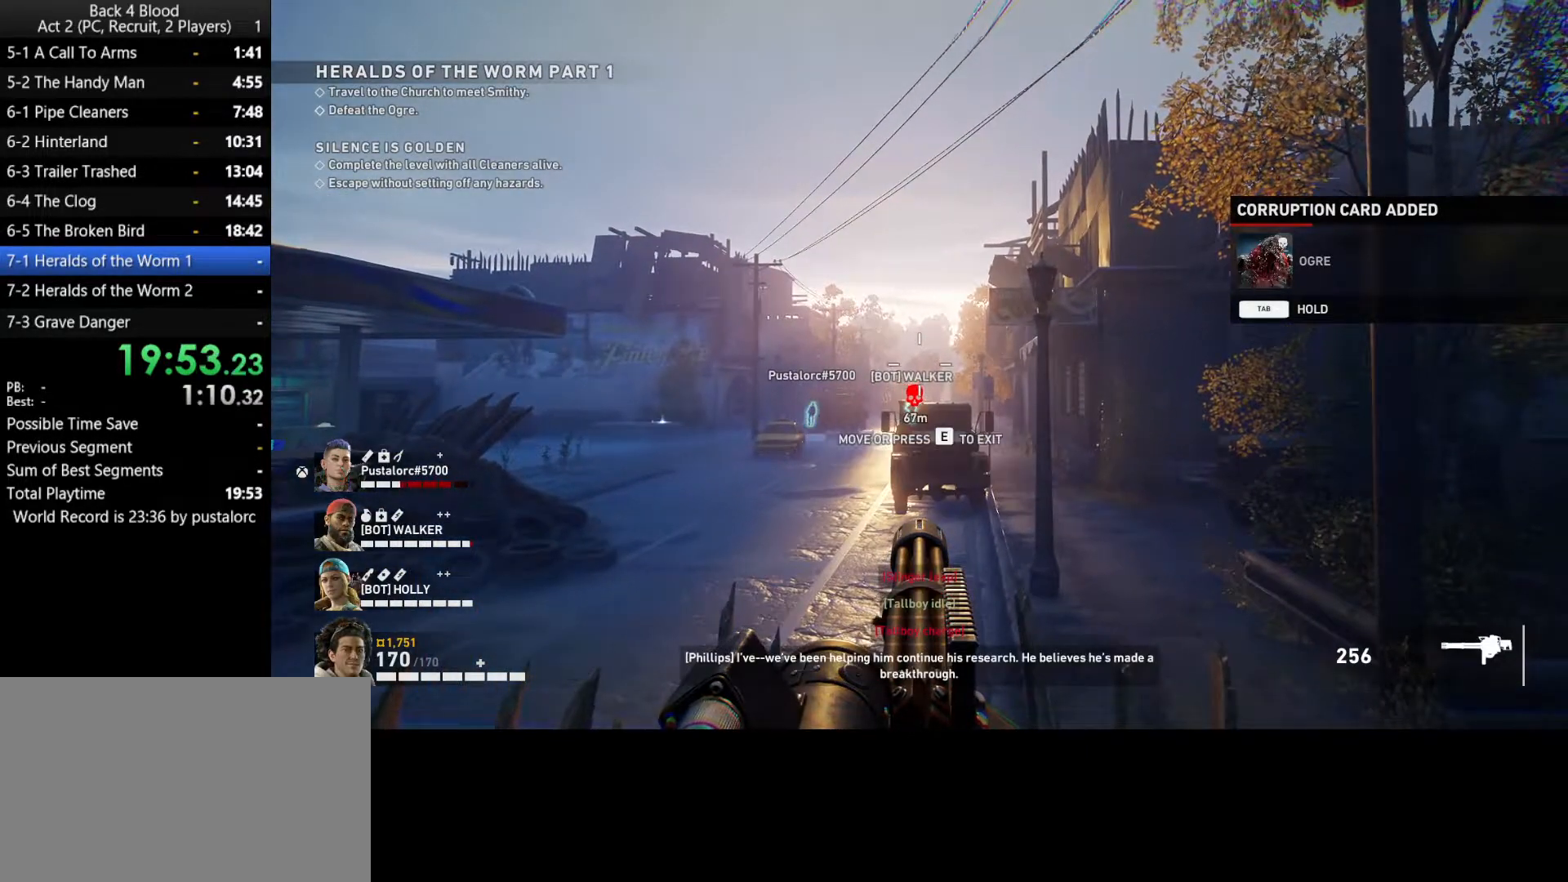
{"keys": [], "mouse": [], "events": [[200, "mouse_right", "up"]]}
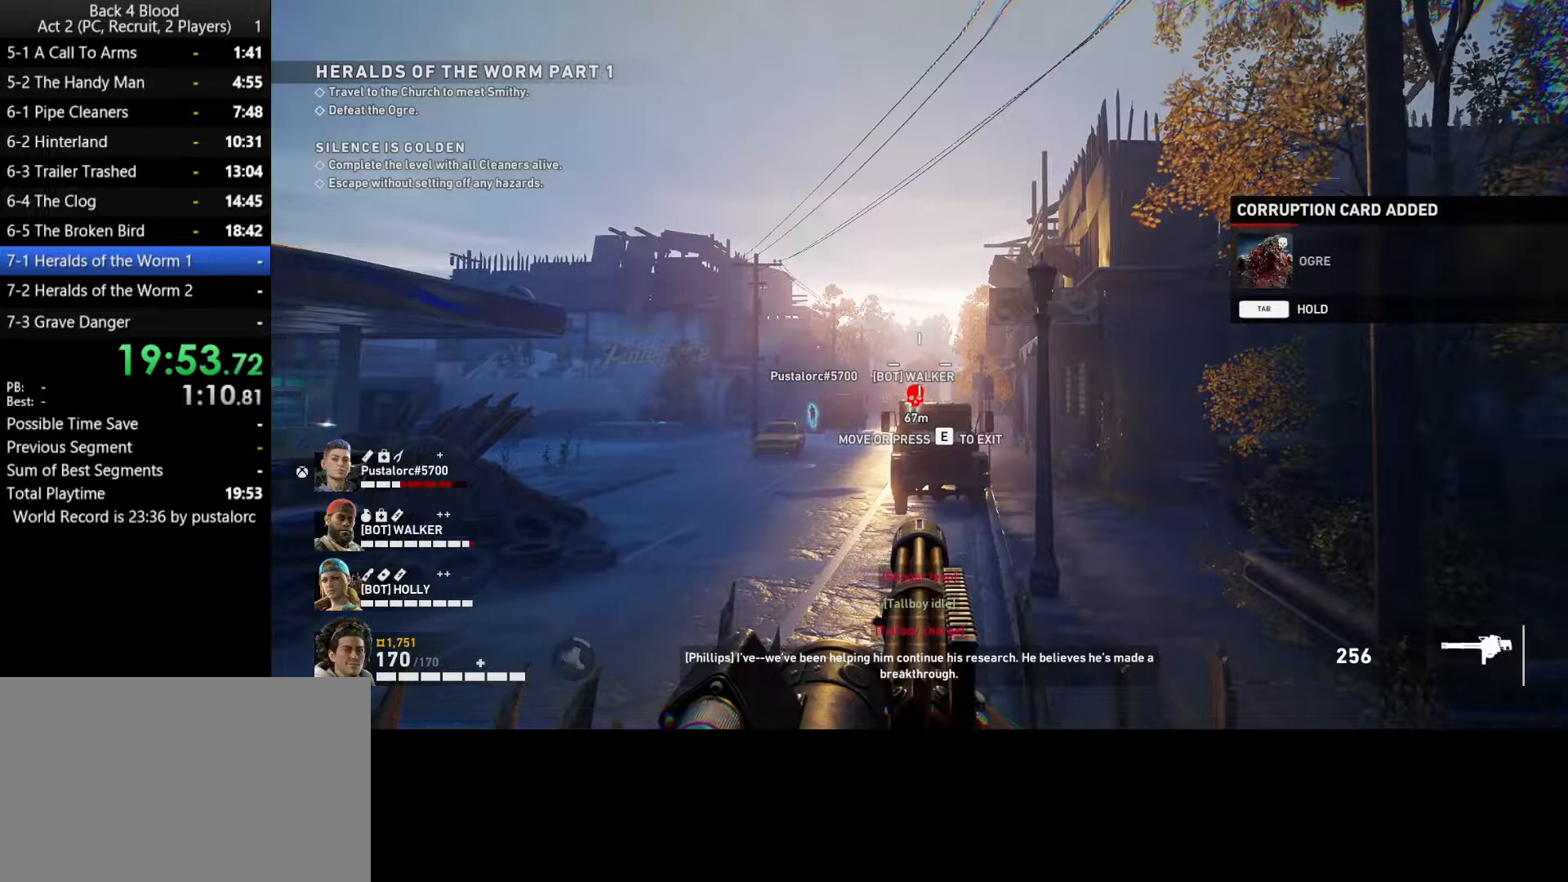
{"keys": [], "mouse": [], "events": []}
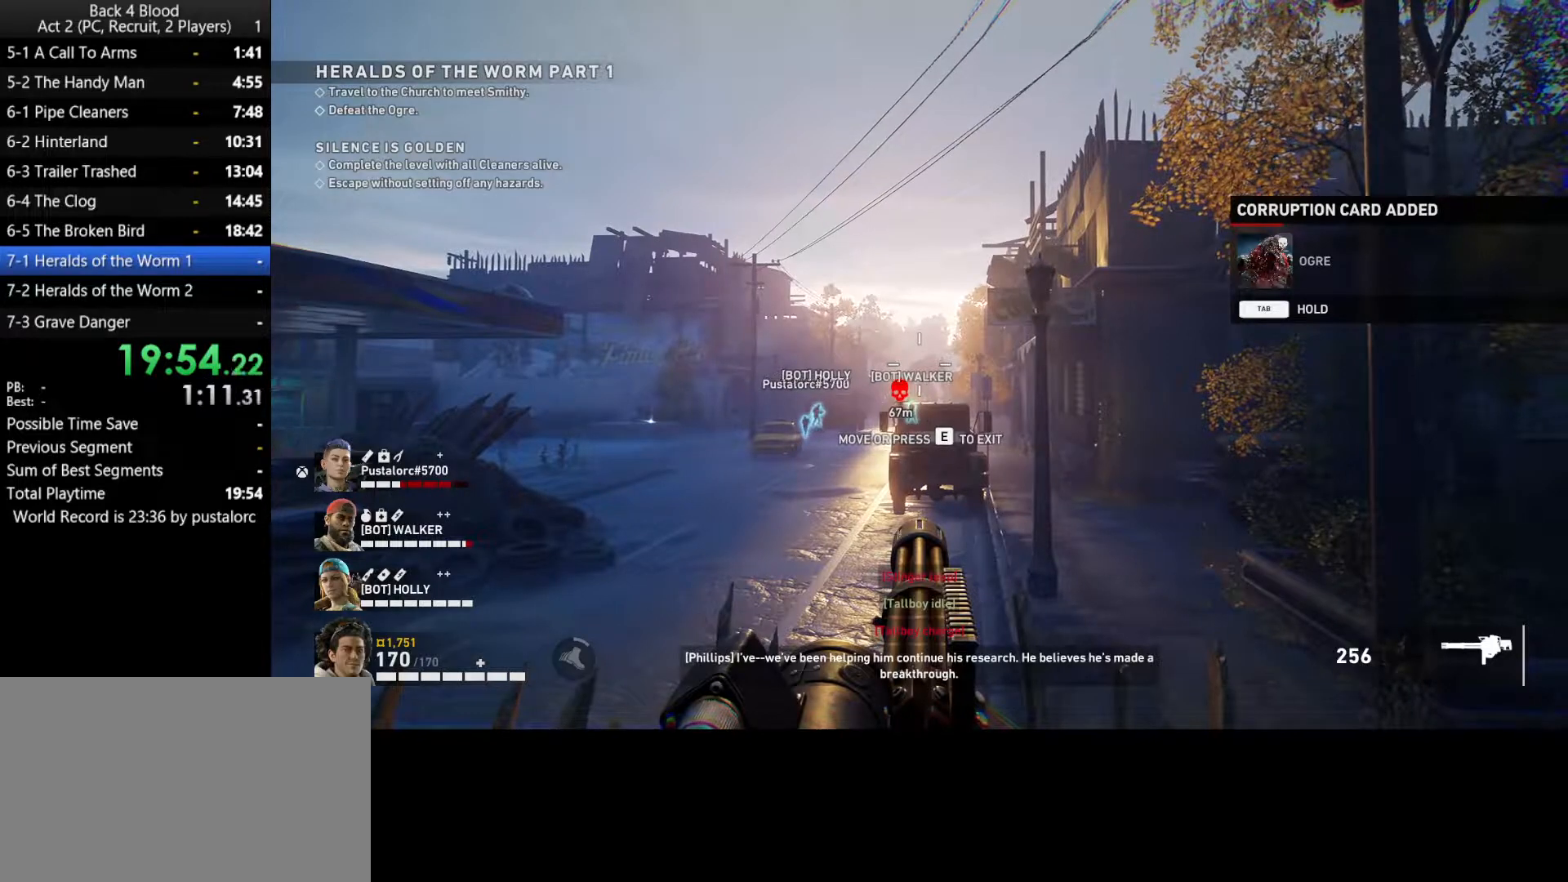
{"keys": [], "mouse": [], "events": []}
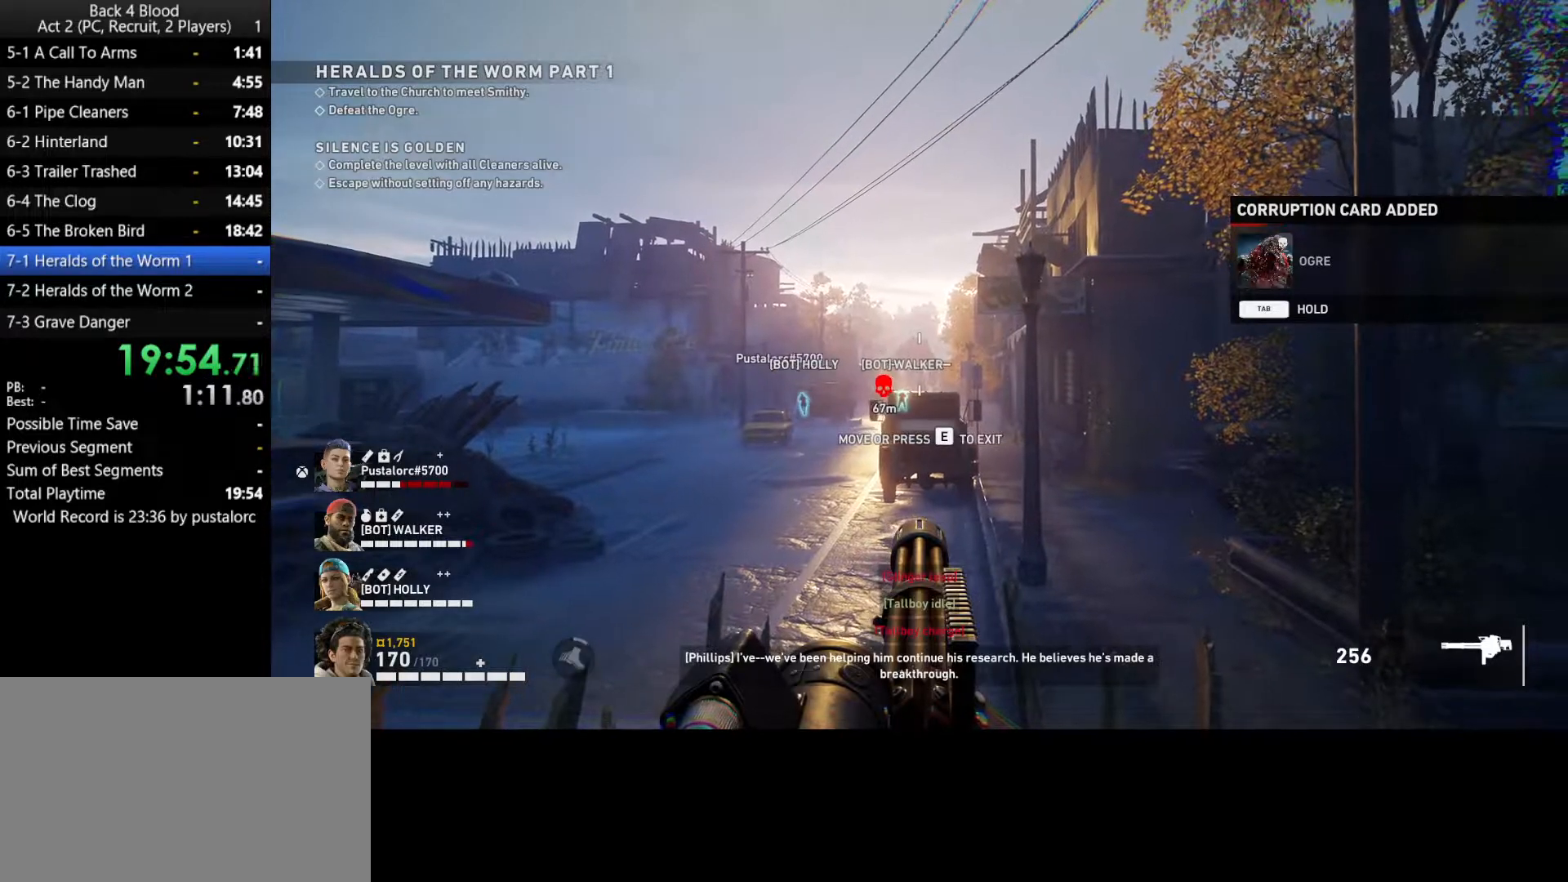
{"keys": [], "mouse": [], "events": []}
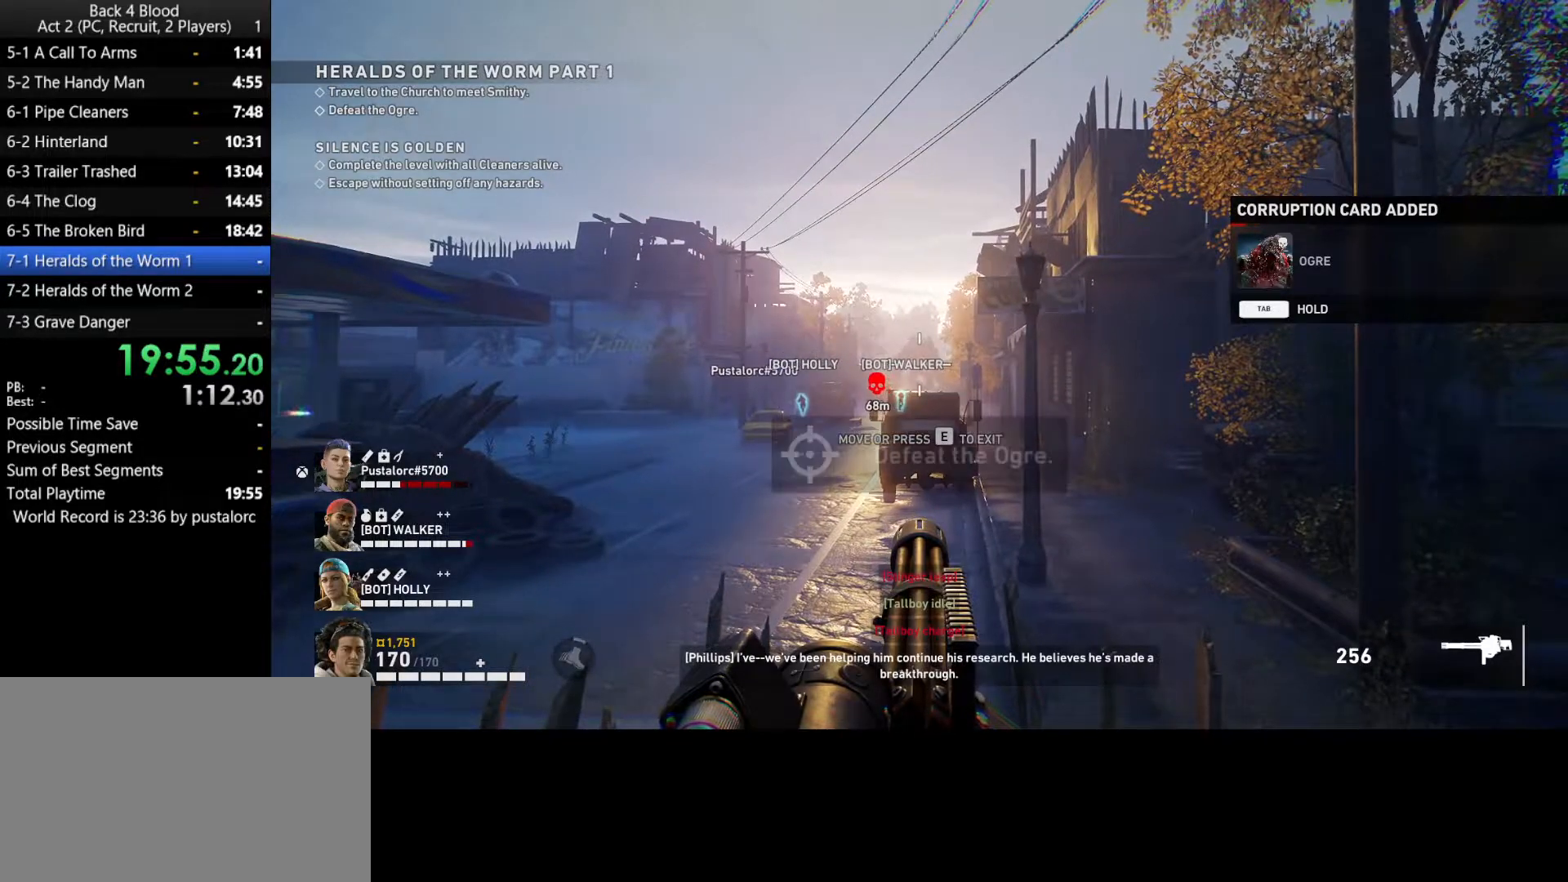
{"keys": [], "mouse": ["left"], "events": [[417, "mouse_left", "down"]]}
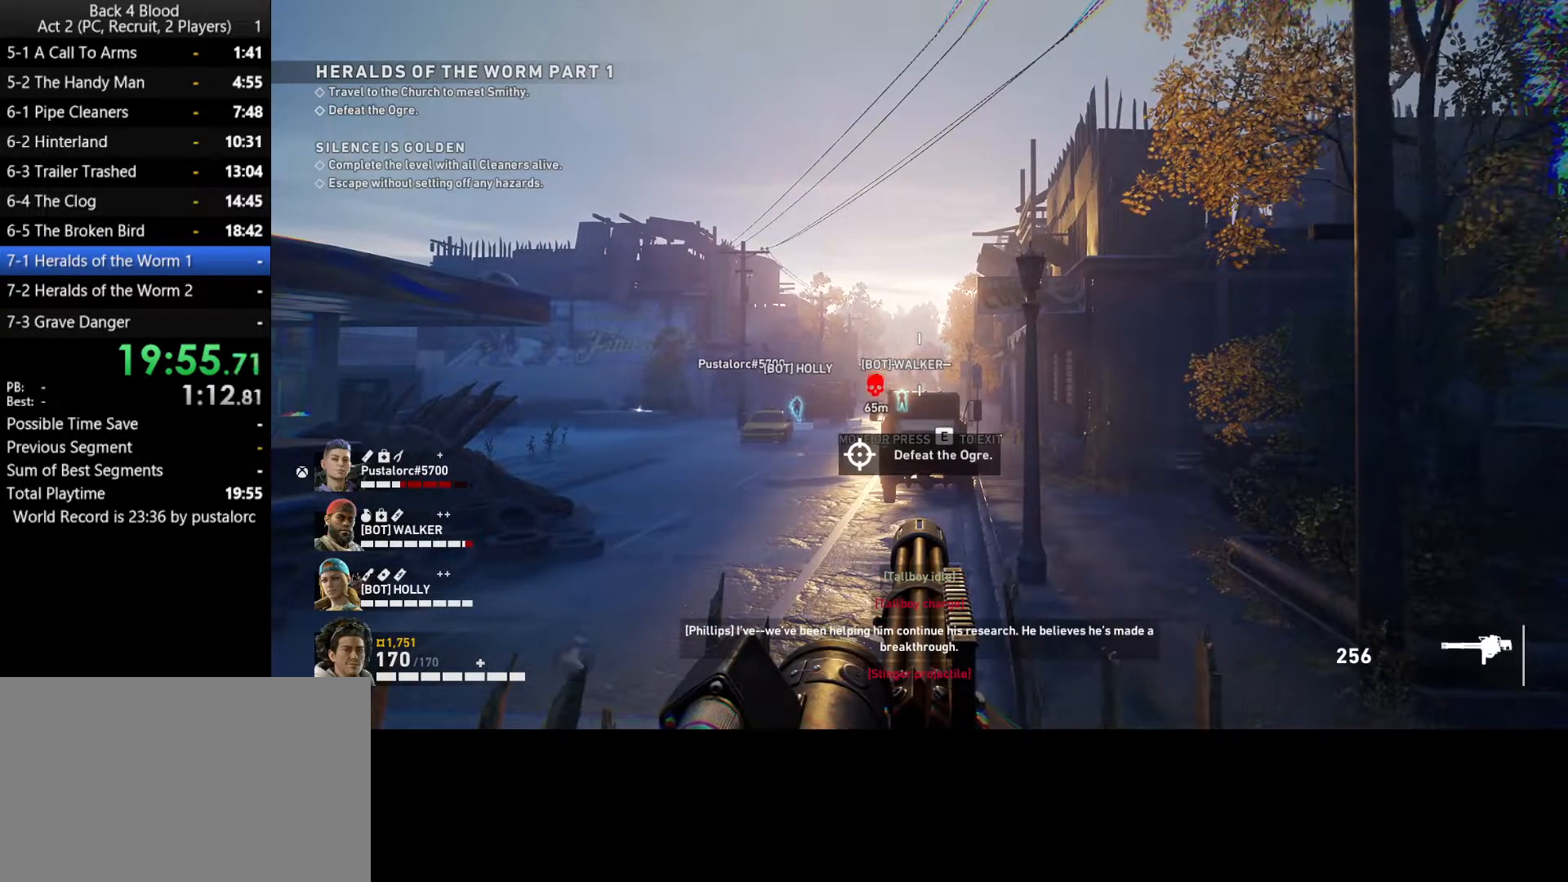
{"keys": [], "mouse": ["left"], "events": []}
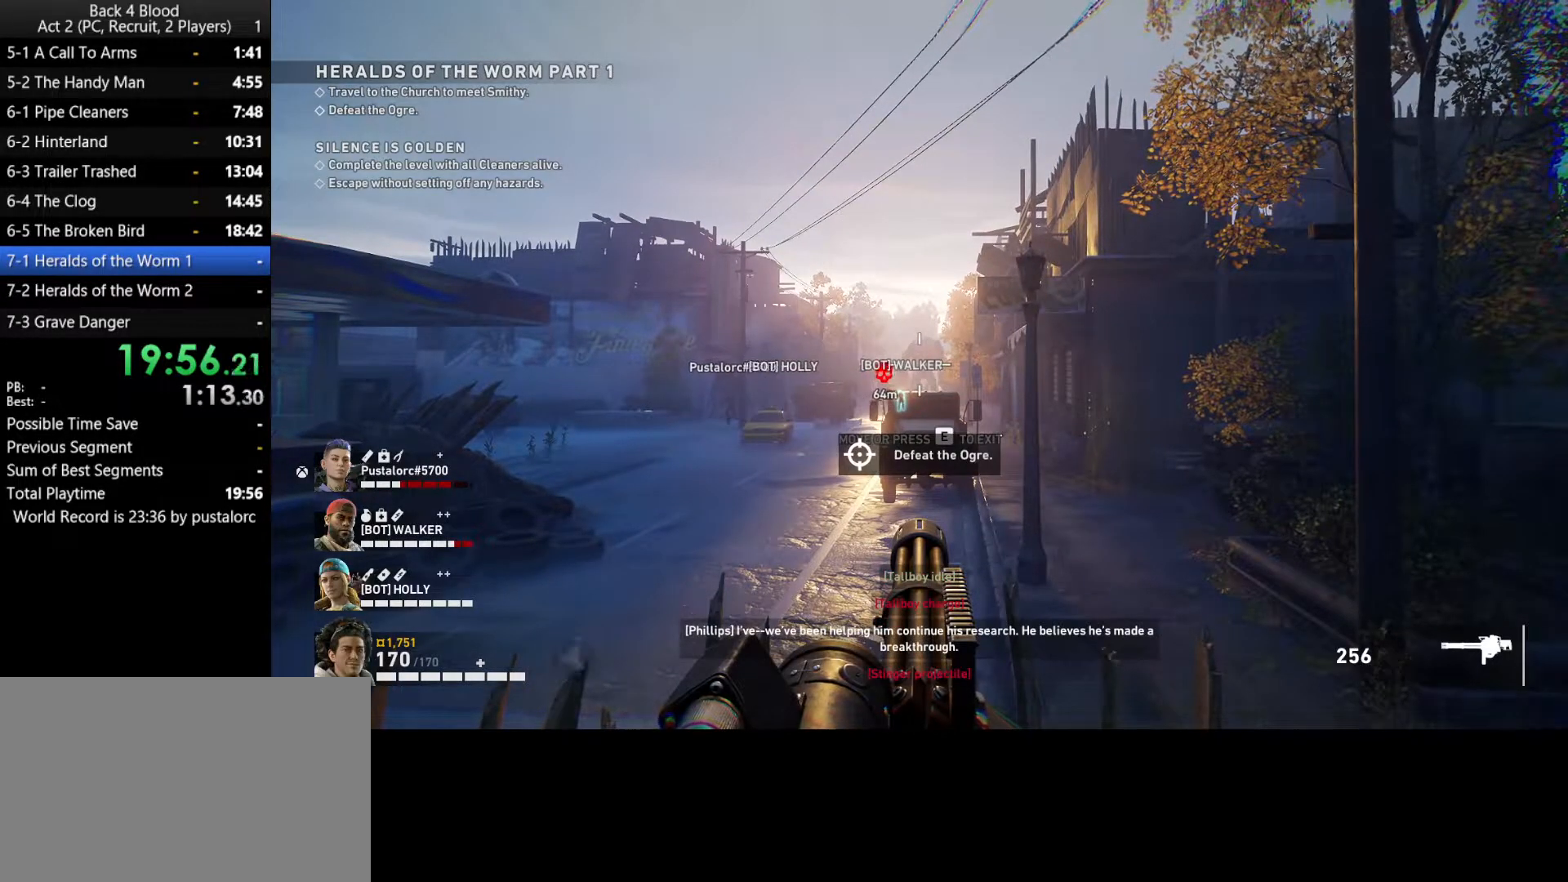
{"keys": [], "mouse": ["left"], "events": []}
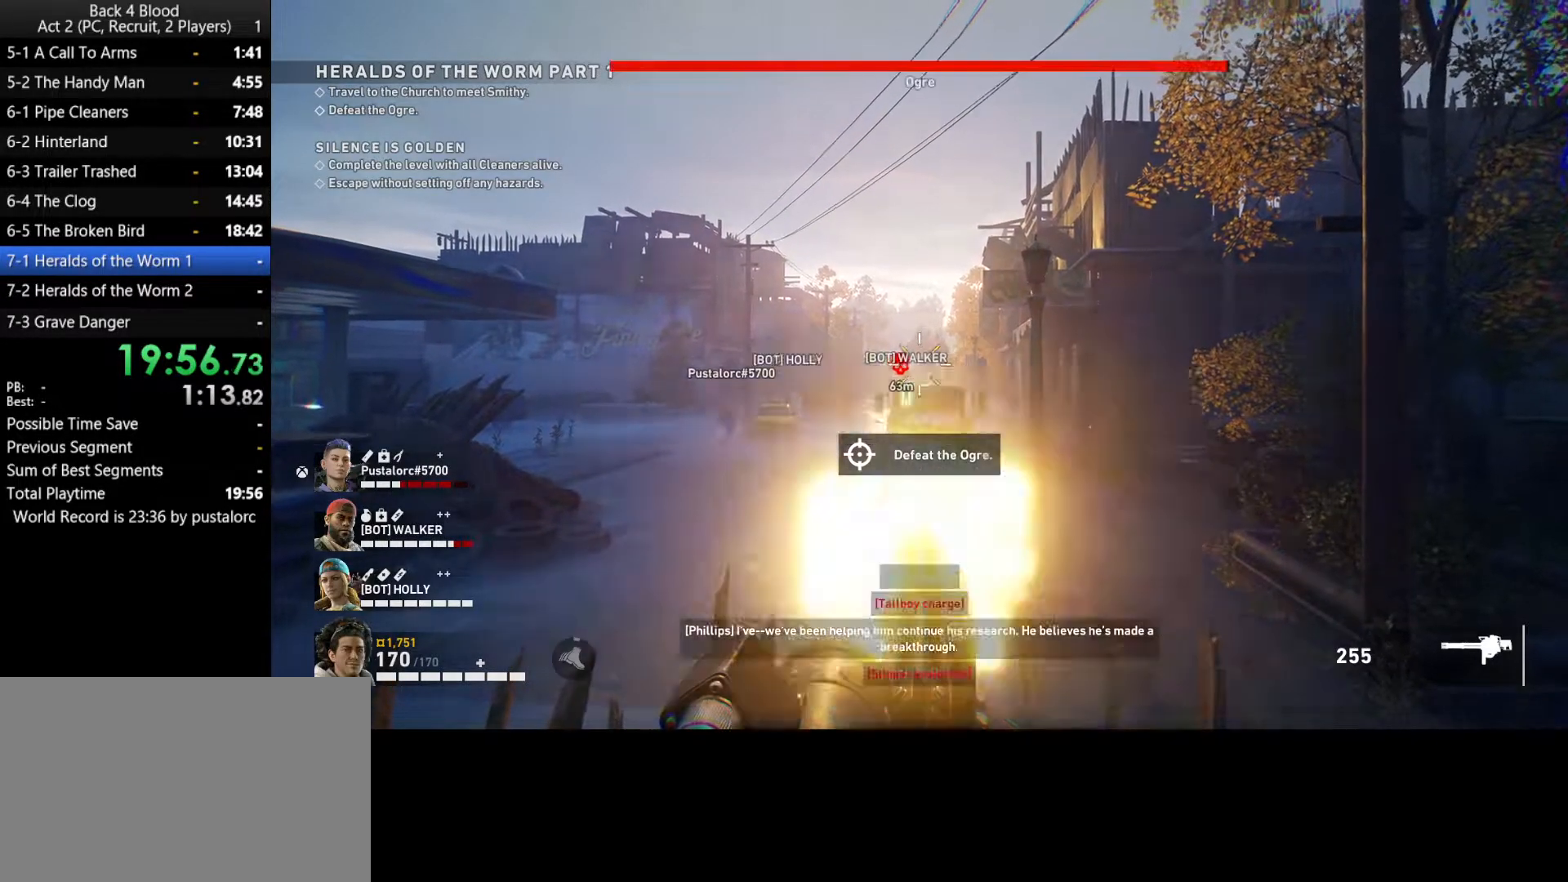
{"keys": [], "mouse": ["left"], "events": []}
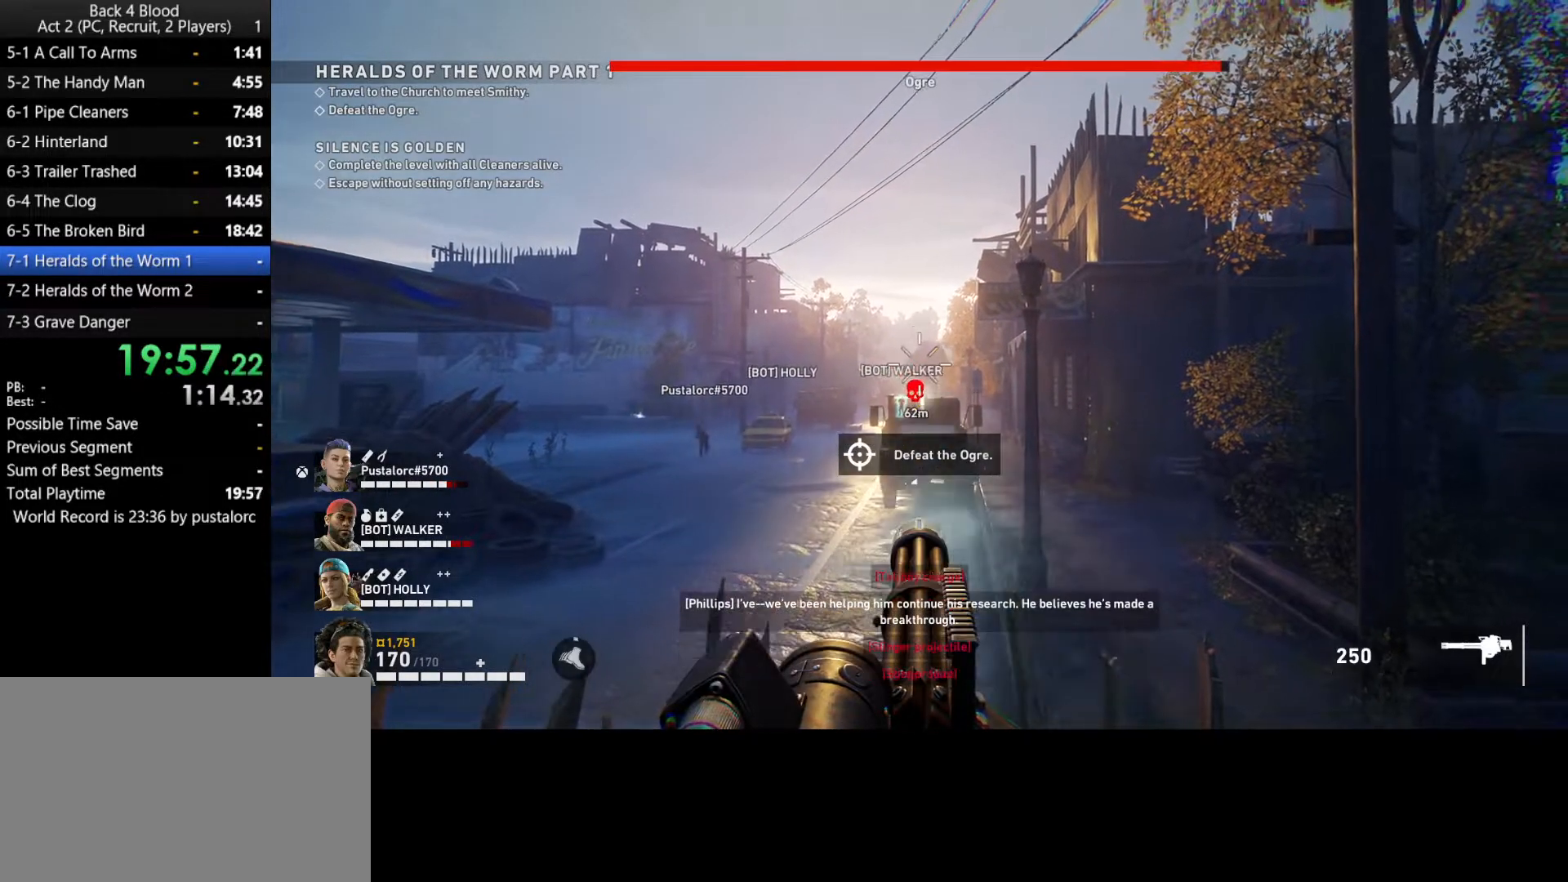
{"keys": [], "mouse": ["left"], "events": []}
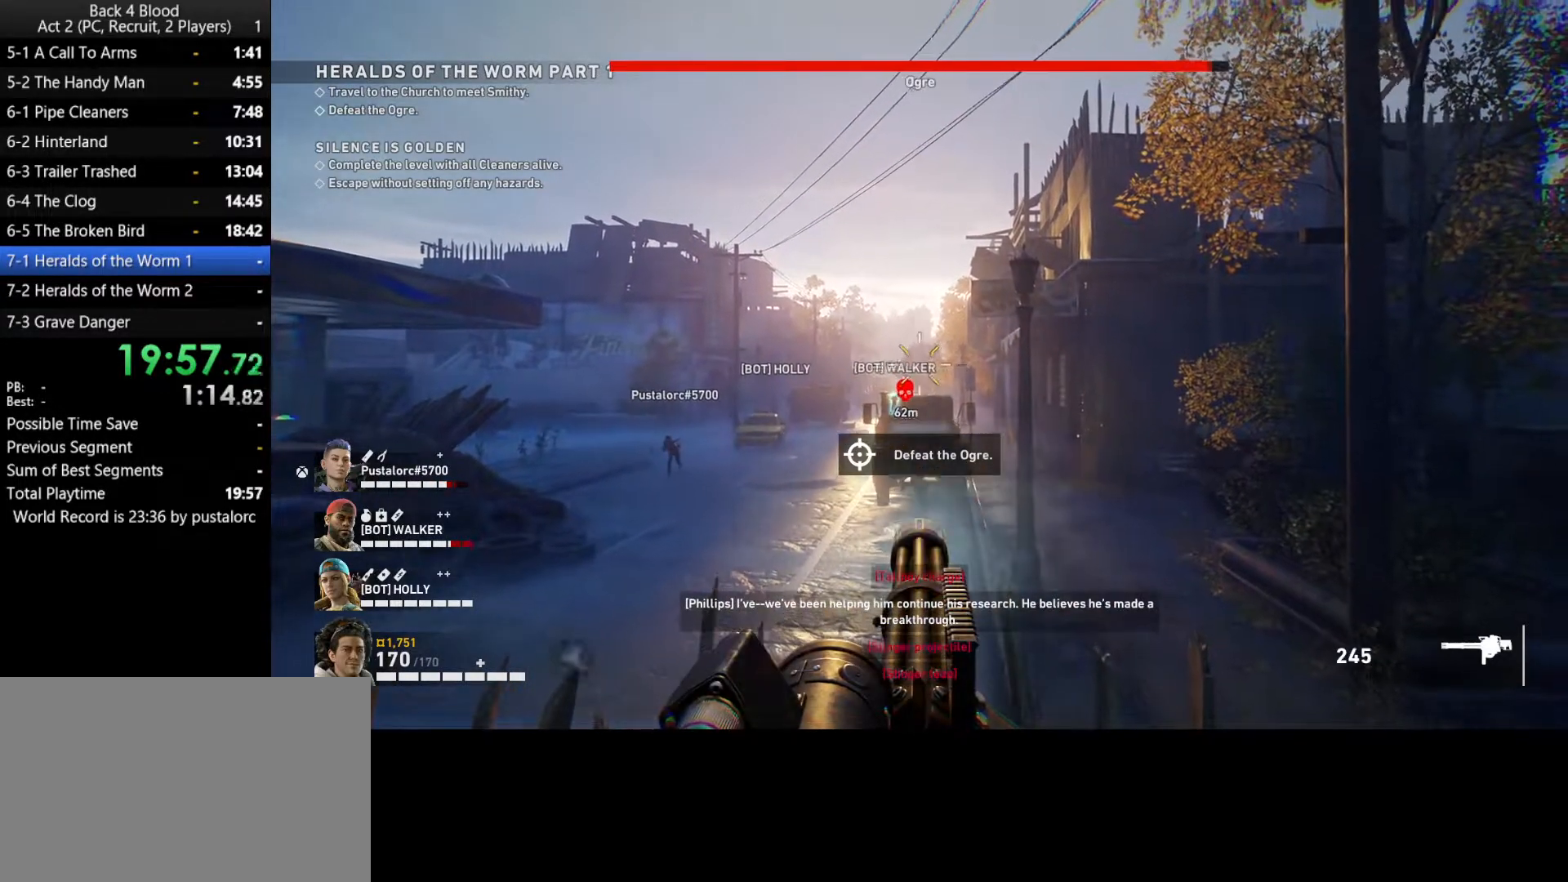
{"keys": [], "mouse": ["left"], "events": []}
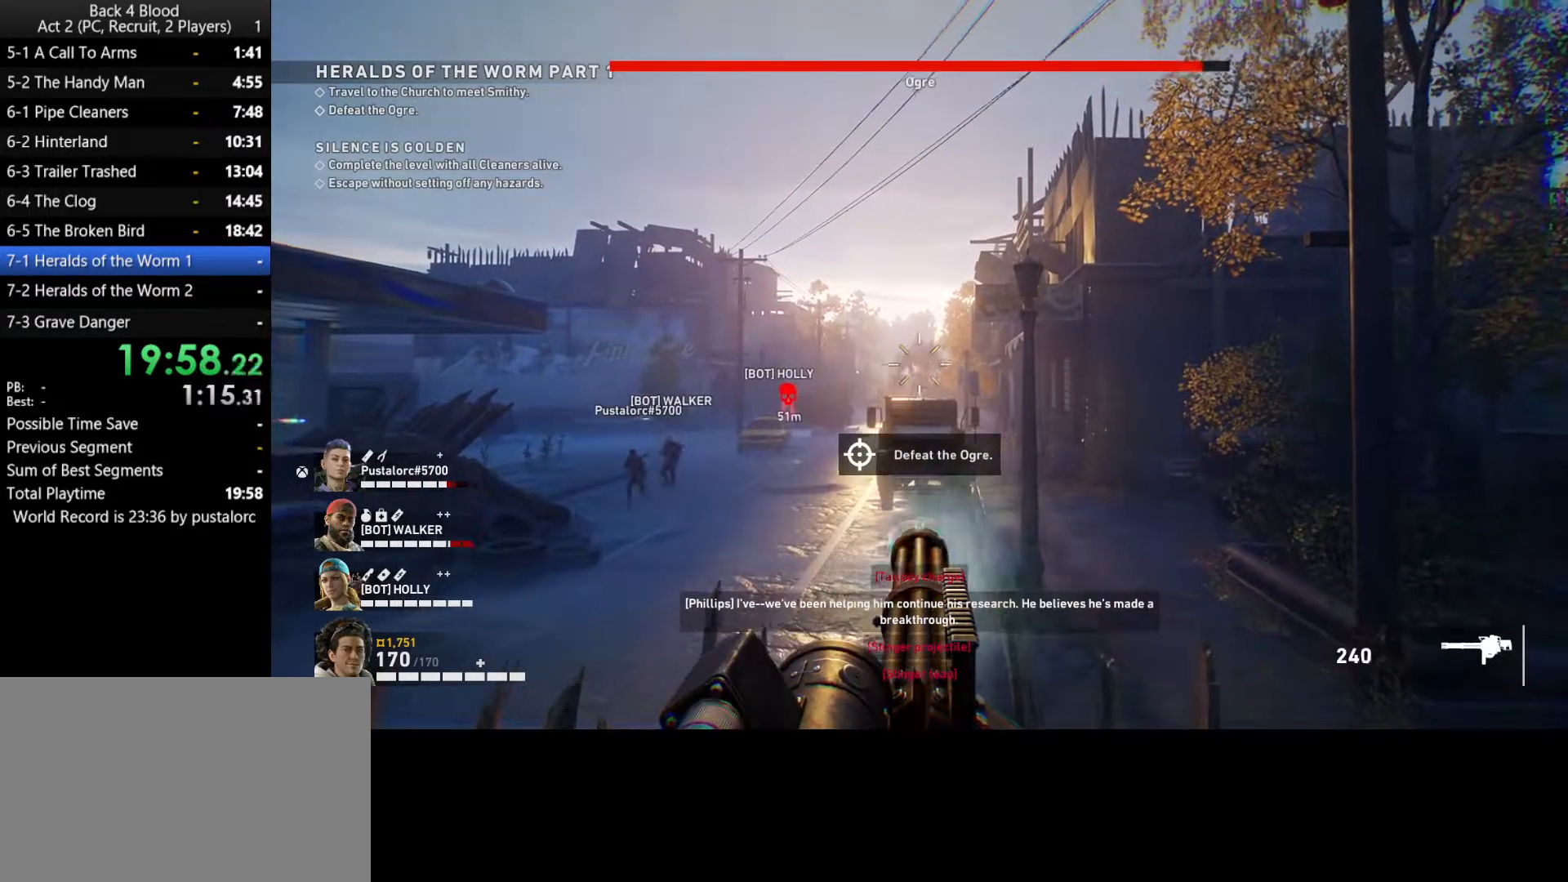
{"keys": [], "mouse": ["left"], "events": []}